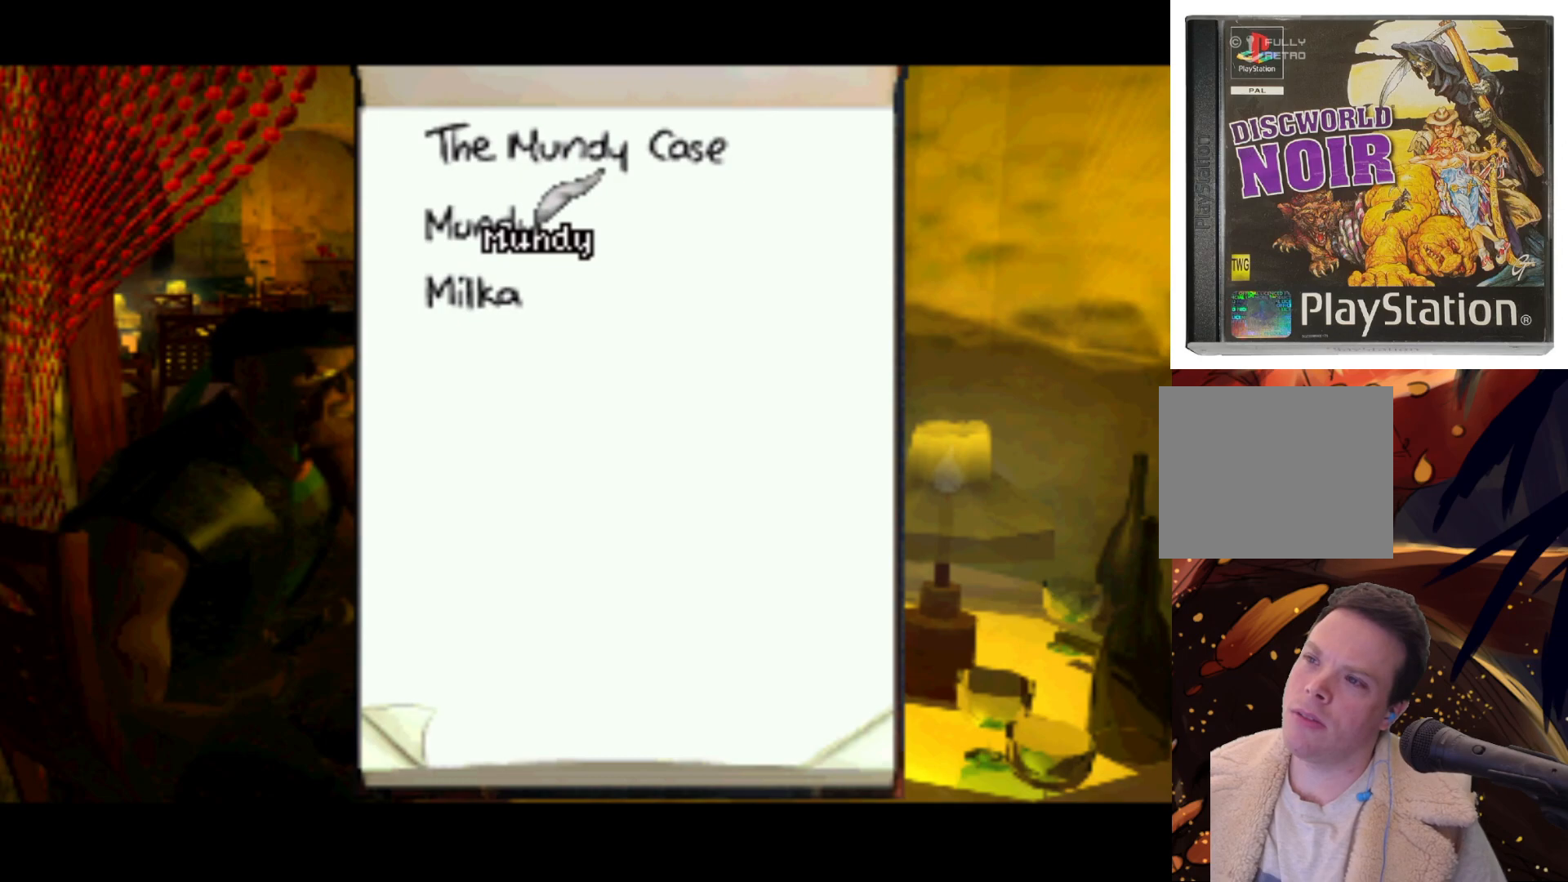
Gameplay with a controller (PlayStation layout); each line is a JSON object with the inputs held at the frame after it. "events" lists button and stick changes between this image and that frame as [ms after this image, input, new state], when the widget could be followed in between. Not read: L3 R3.
{"buttons": ["DPAD_DOWN", "DPAD_LEFT"], "left_stick": "center", "right_stick": "center", "events": [[350, "DPAD_LEFT", "down"]]}
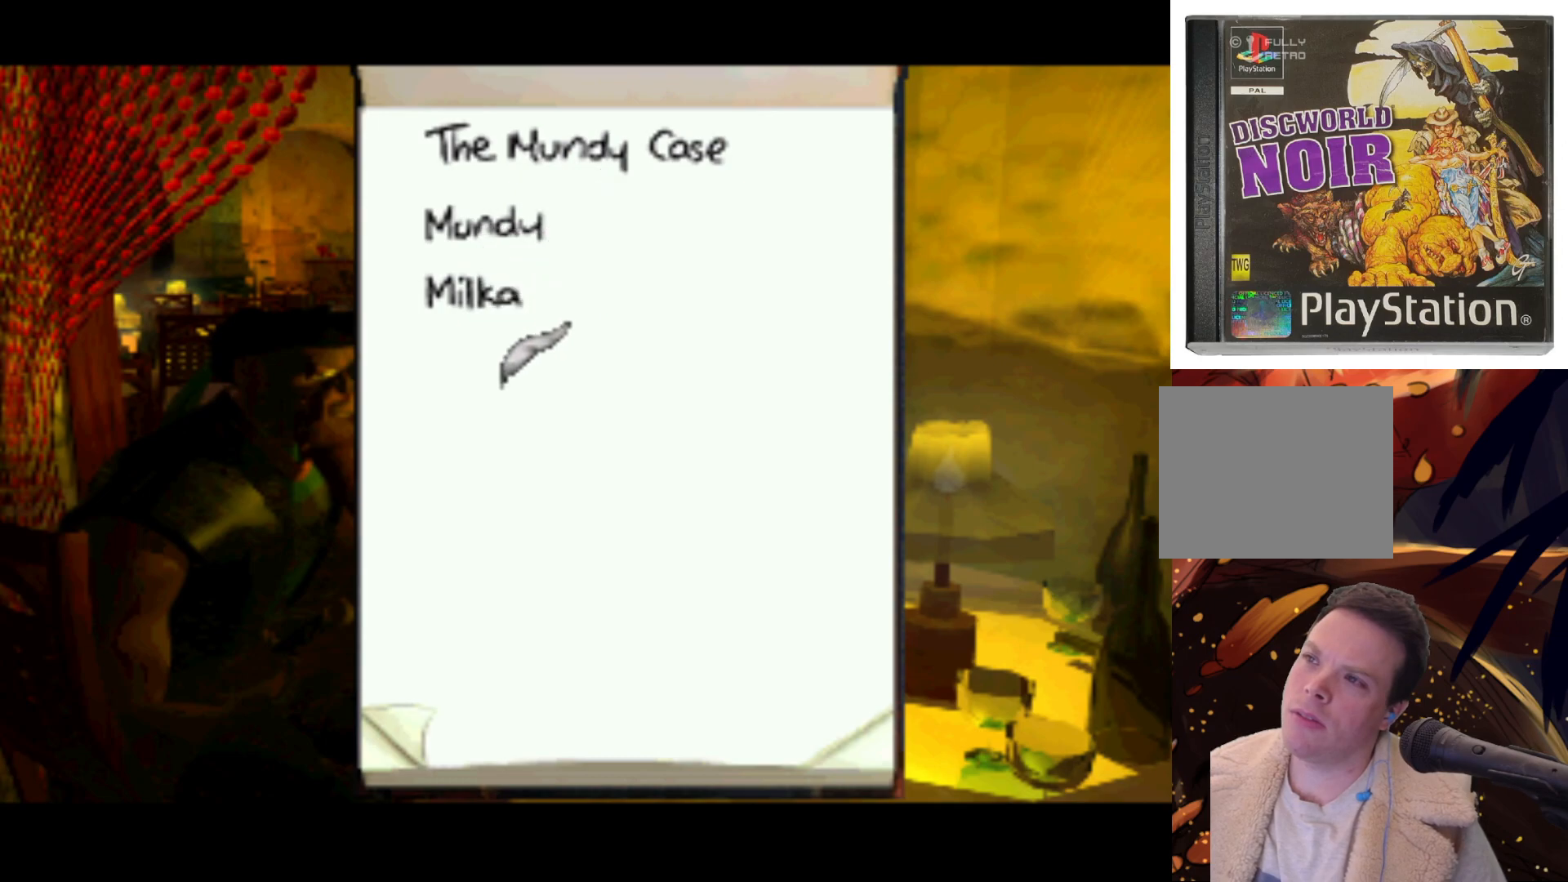
{"buttons": [], "left_stick": "center", "right_stick": "center", "events": [[50, "DPAD_LEFT", "up"], [133, "DPAD_RIGHT", "down"], [267, "DPAD_RIGHT", "up"], [300, "DPAD_DOWN", "up"]]}
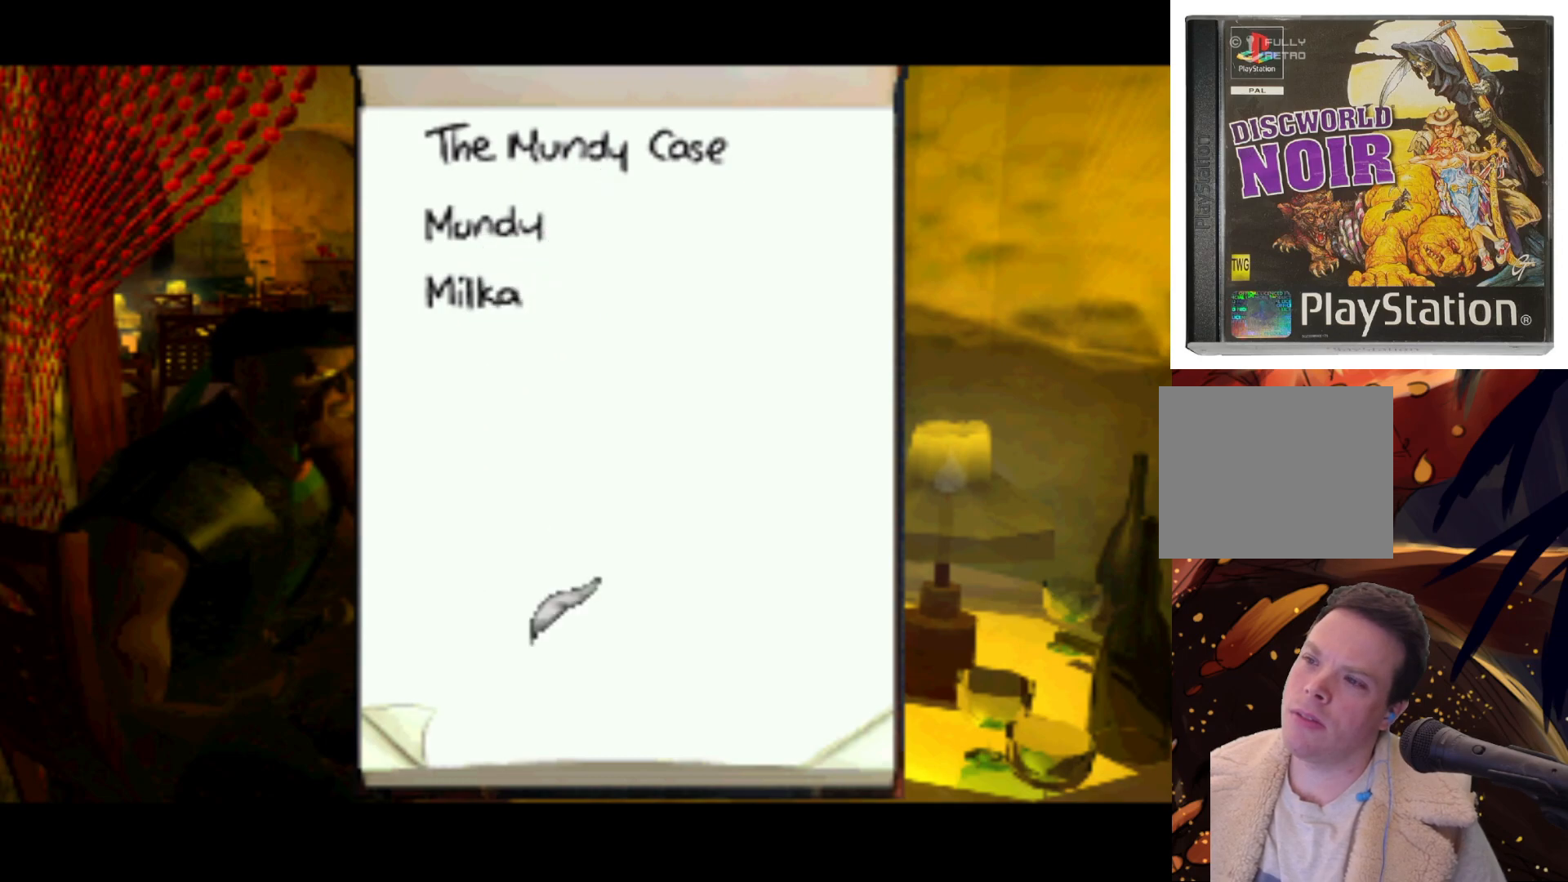
{"buttons": ["DPAD_DOWN", "DPAD_LEFT"], "left_stick": "center", "right_stick": "center", "events": [[150, "DPAD_LEFT", "down"], [300, "DPAD_DOWN", "down"]]}
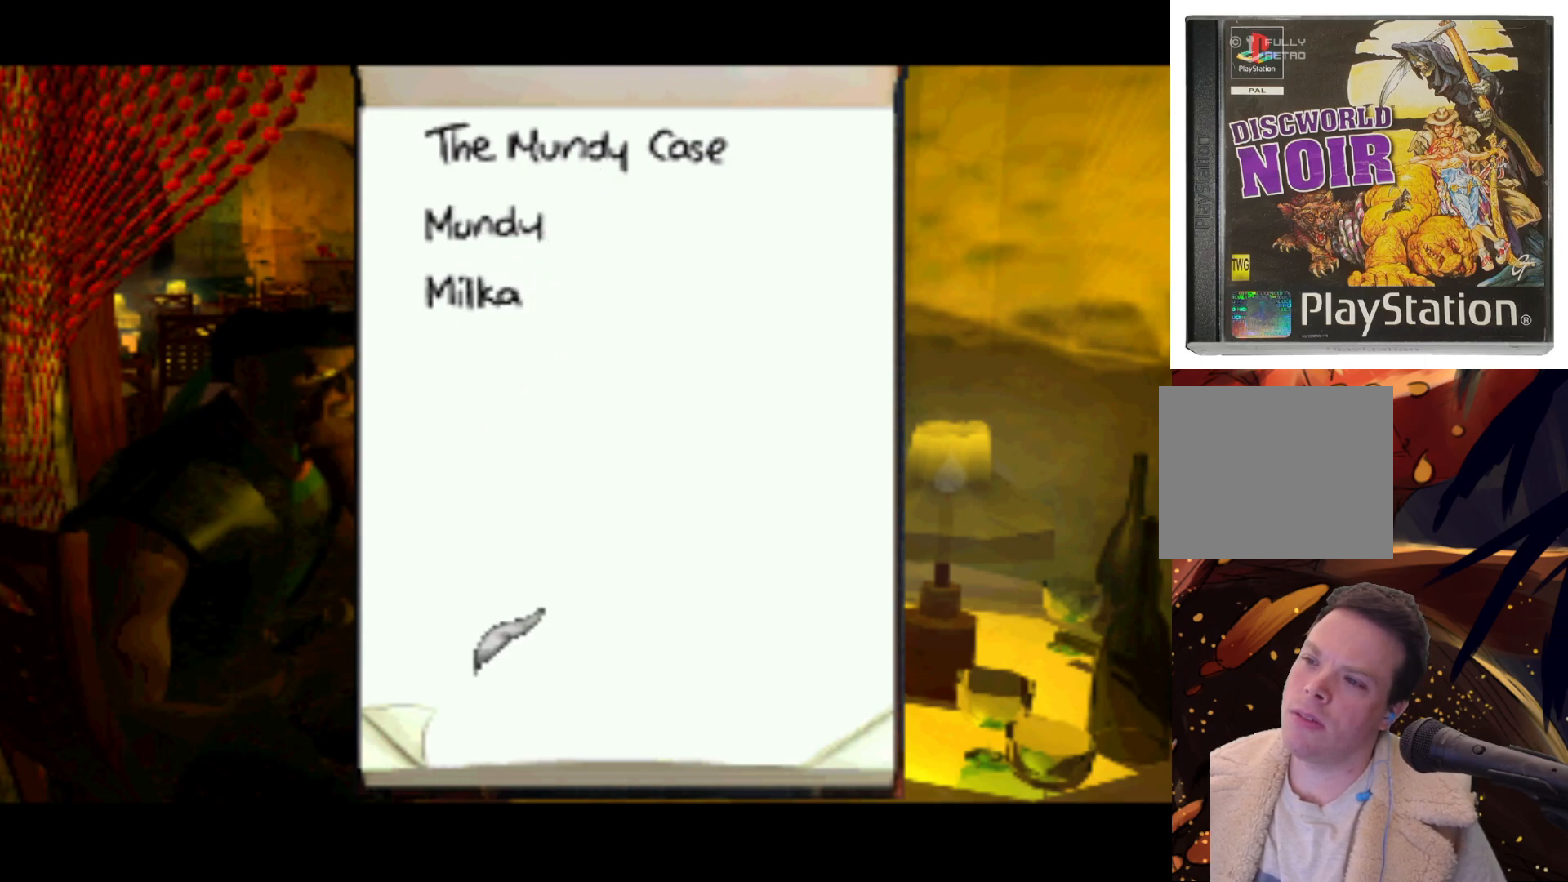
{"buttons": [], "left_stick": "center", "right_stick": "center", "events": [[33, "DPAD_DOWN", "up"], [67, "DPAD_LEFT", "up"]]}
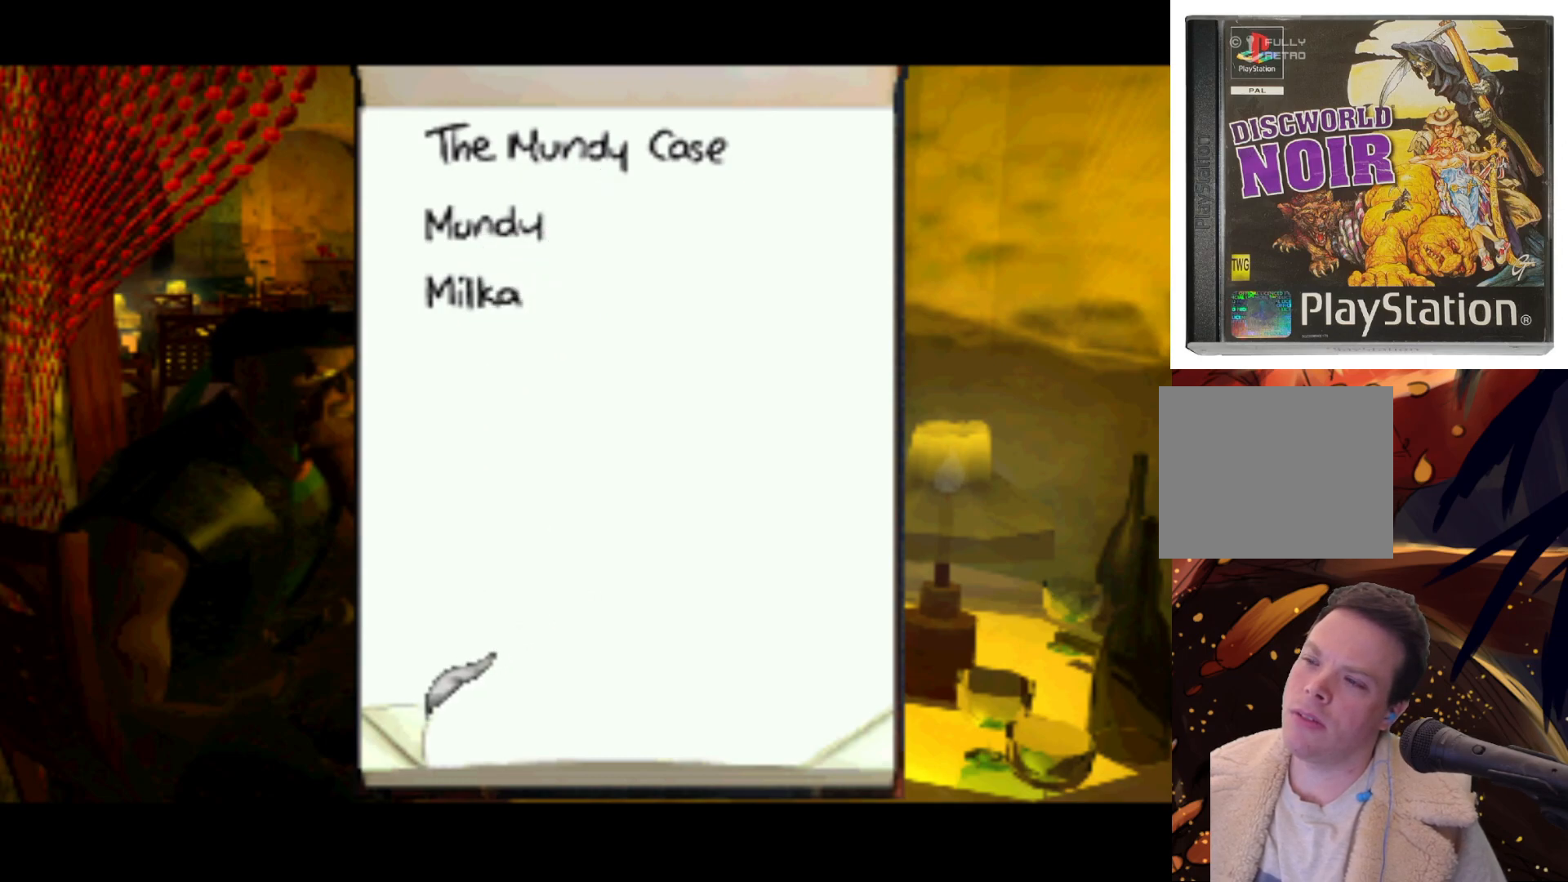
{"buttons": [], "left_stick": "center", "right_stick": "center", "events": [[67, "SQUARE", "down"], [283, "SQUARE", "up"]]}
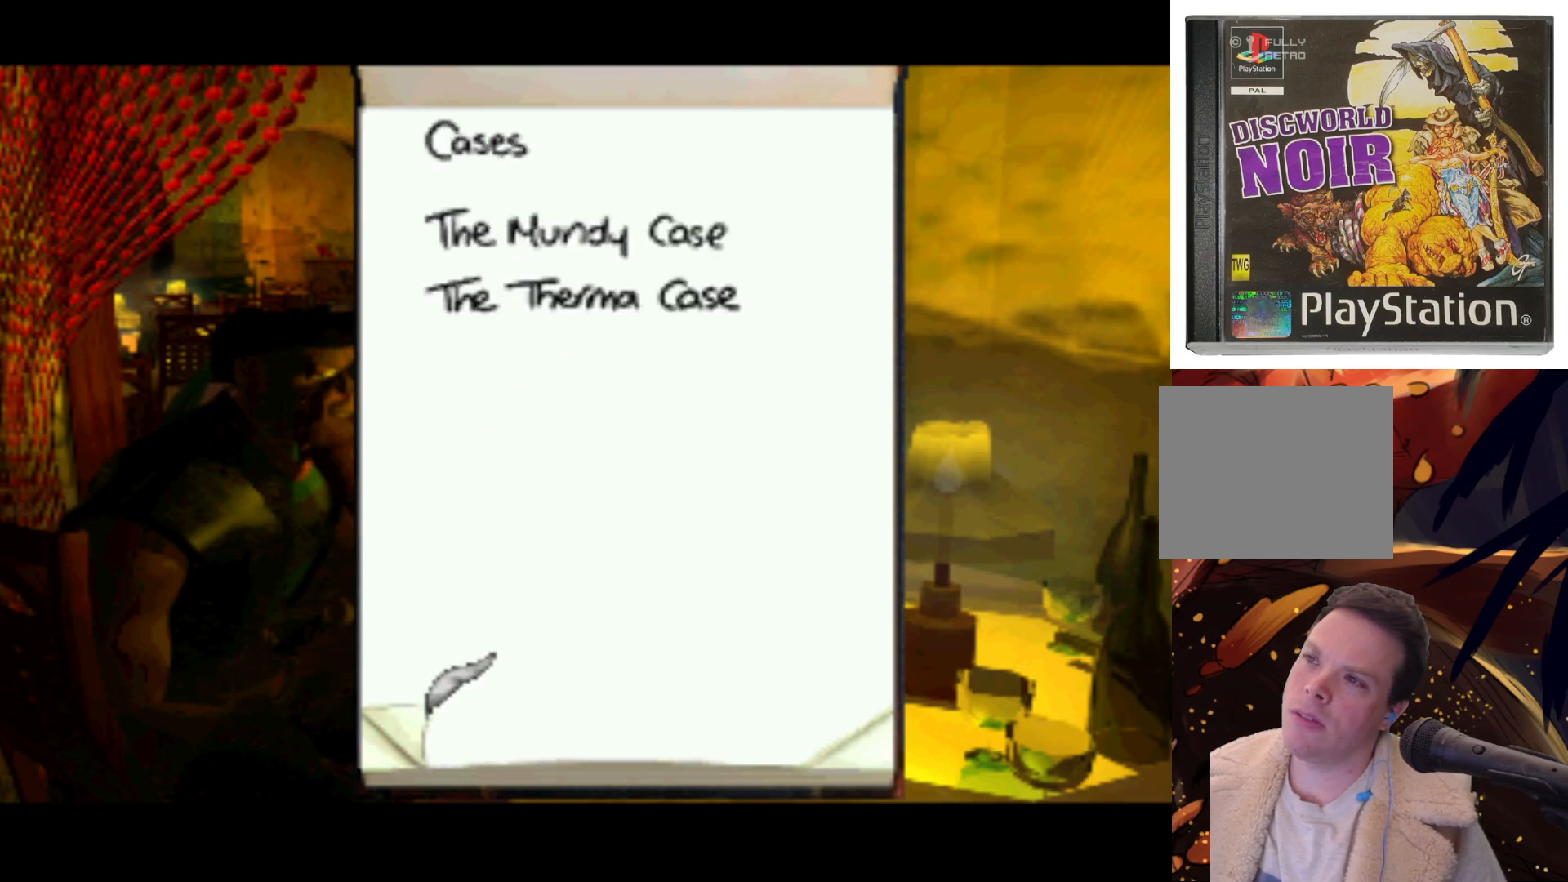
{"buttons": ["DPAD_UP", "DPAD_LEFT"], "left_stick": "center", "right_stick": "center", "events": [[333, "DPAD_UP", "down"], [383, "DPAD_LEFT", "down"]]}
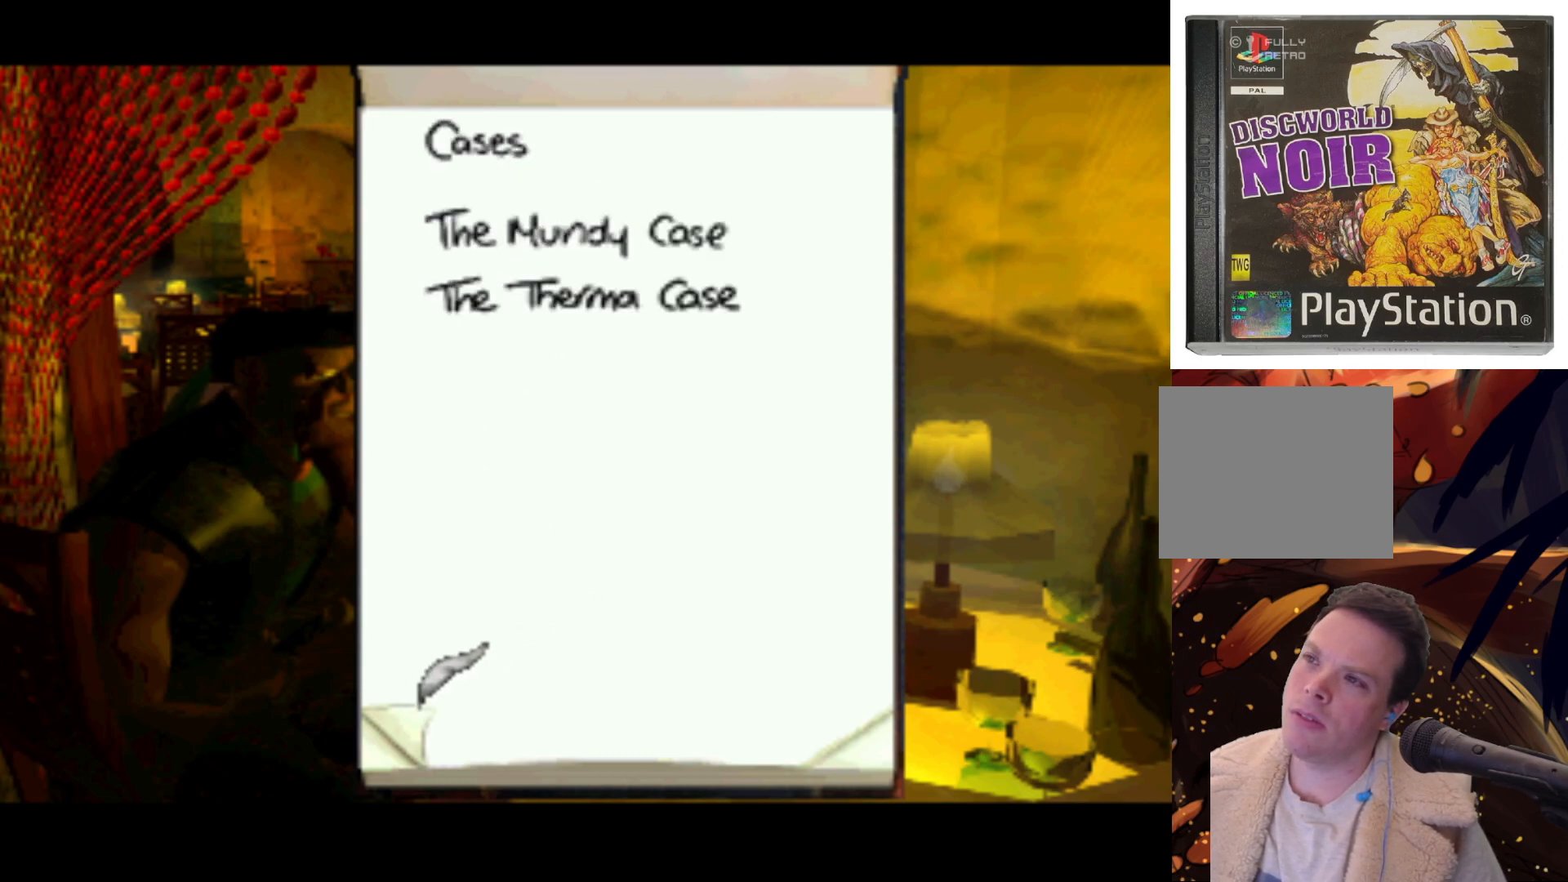
{"buttons": ["DPAD_UP"], "left_stick": "center", "right_stick": "center", "events": [[100, "DPAD_LEFT", "up"], [183, "DPAD_RIGHT", "down"], [183, "DPAD_UP", "up"], [367, "DPAD_UP", "down"], [383, "DPAD_RIGHT", "up"]]}
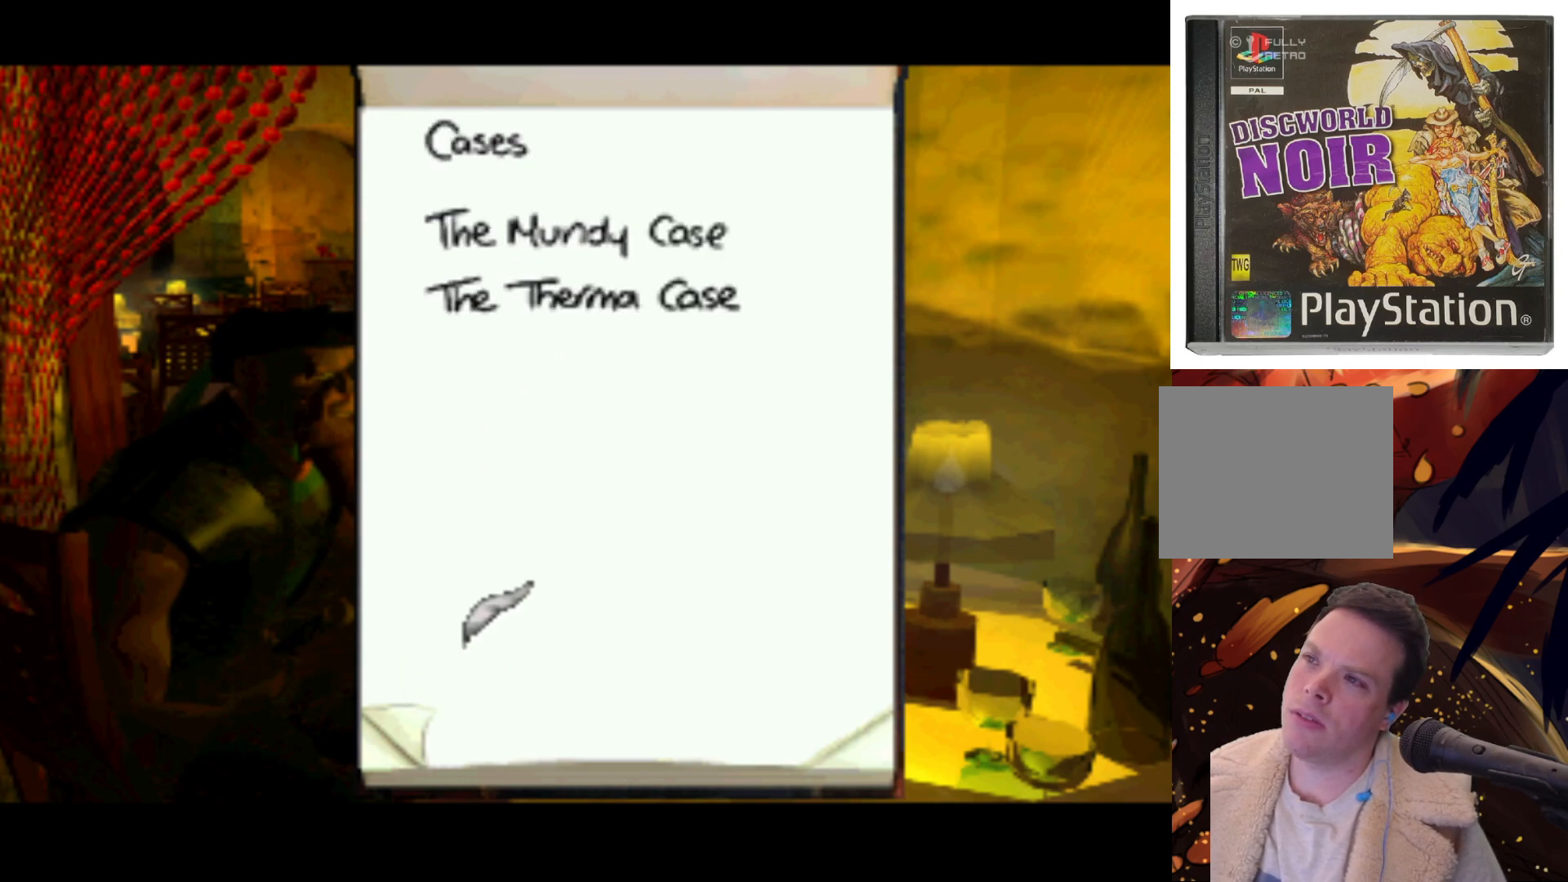
{"buttons": ["DPAD_UP"], "left_stick": "center", "right_stick": "center", "events": [[217, "DPAD_RIGHT", "down"], [217, "DPAD_UP", "up"], [350, "DPAD_UP", "down"], [367, "DPAD_RIGHT", "up"]]}
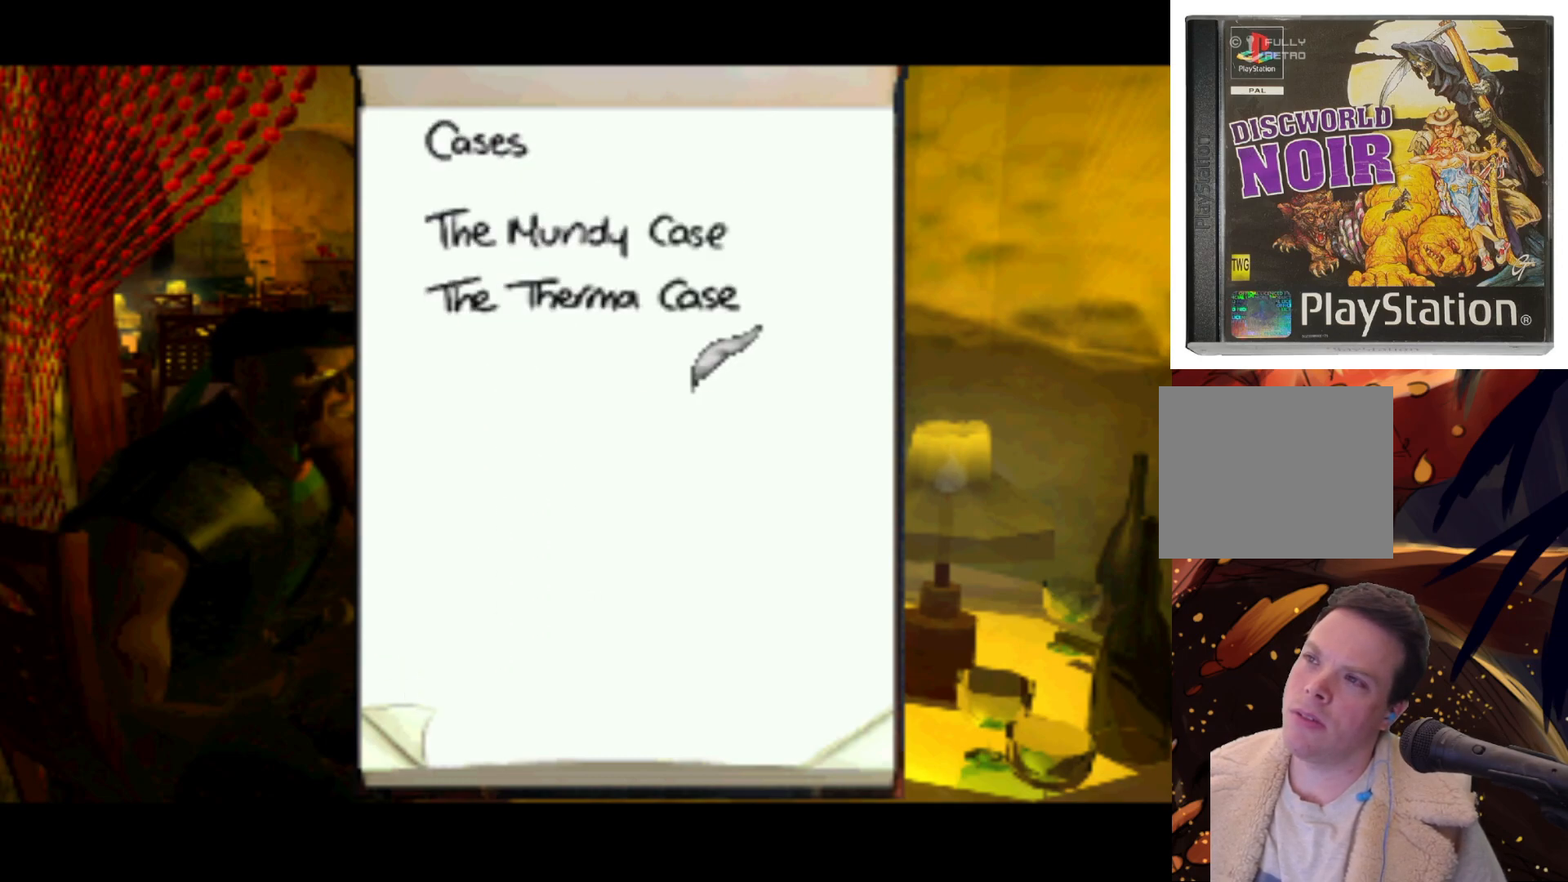
{"buttons": ["DPAD_UP", "DPAD_LEFT"], "left_stick": "center", "right_stick": "center", "events": [[83, "DPAD_UP", "up"], [267, "DPAD_LEFT", "down"], [433, "DPAD_UP", "down"]]}
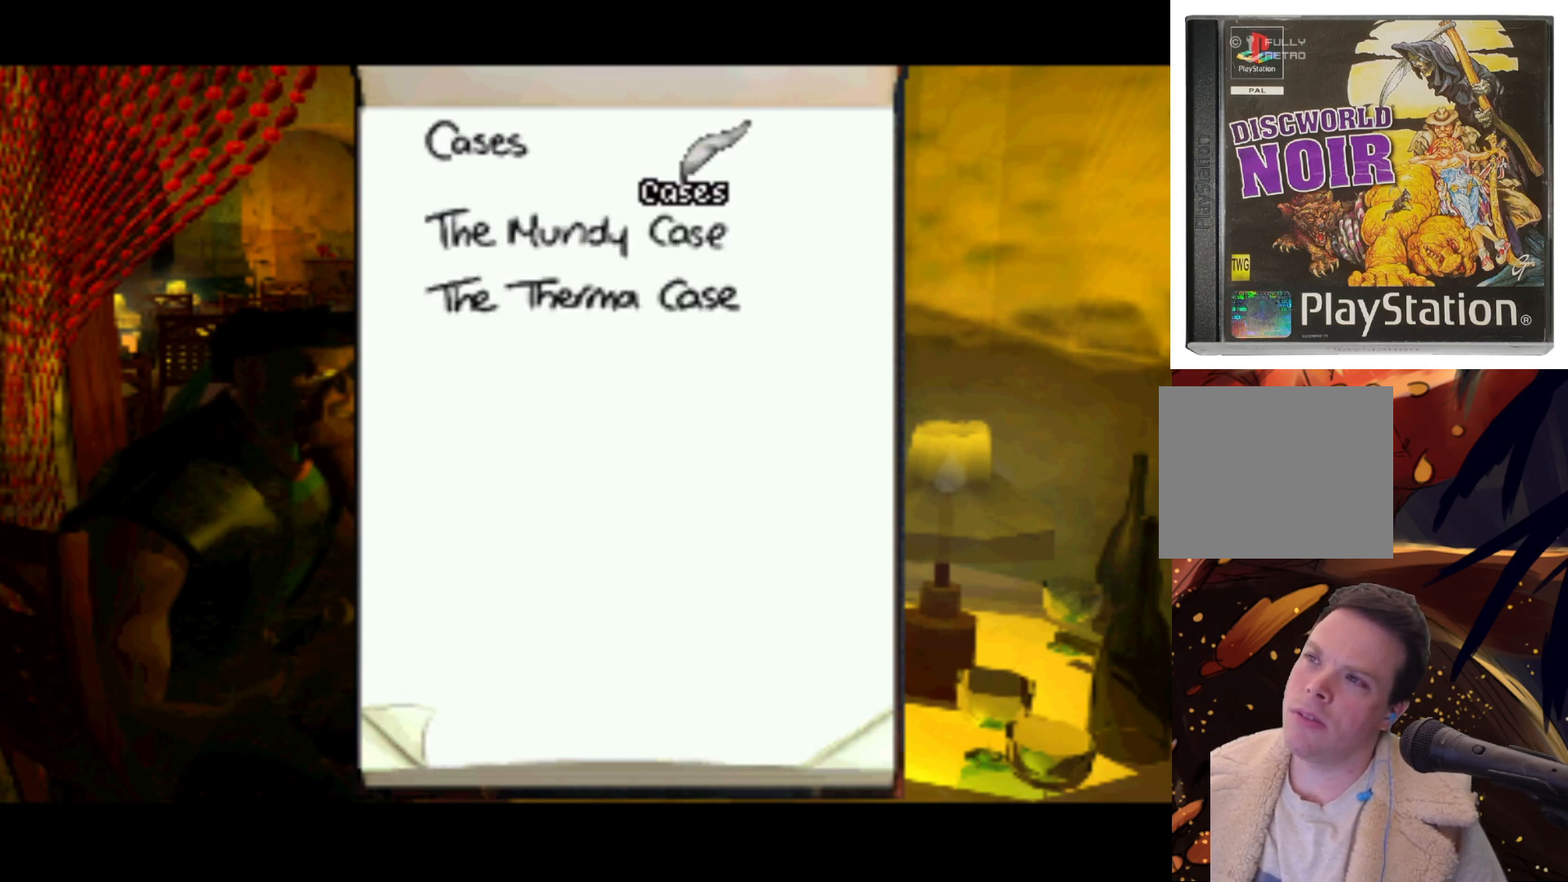
{"buttons": [], "left_stick": "center", "right_stick": "center", "events": [[200, "DPAD_UP", "up"], [233, "DPAD_LEFT", "up"]]}
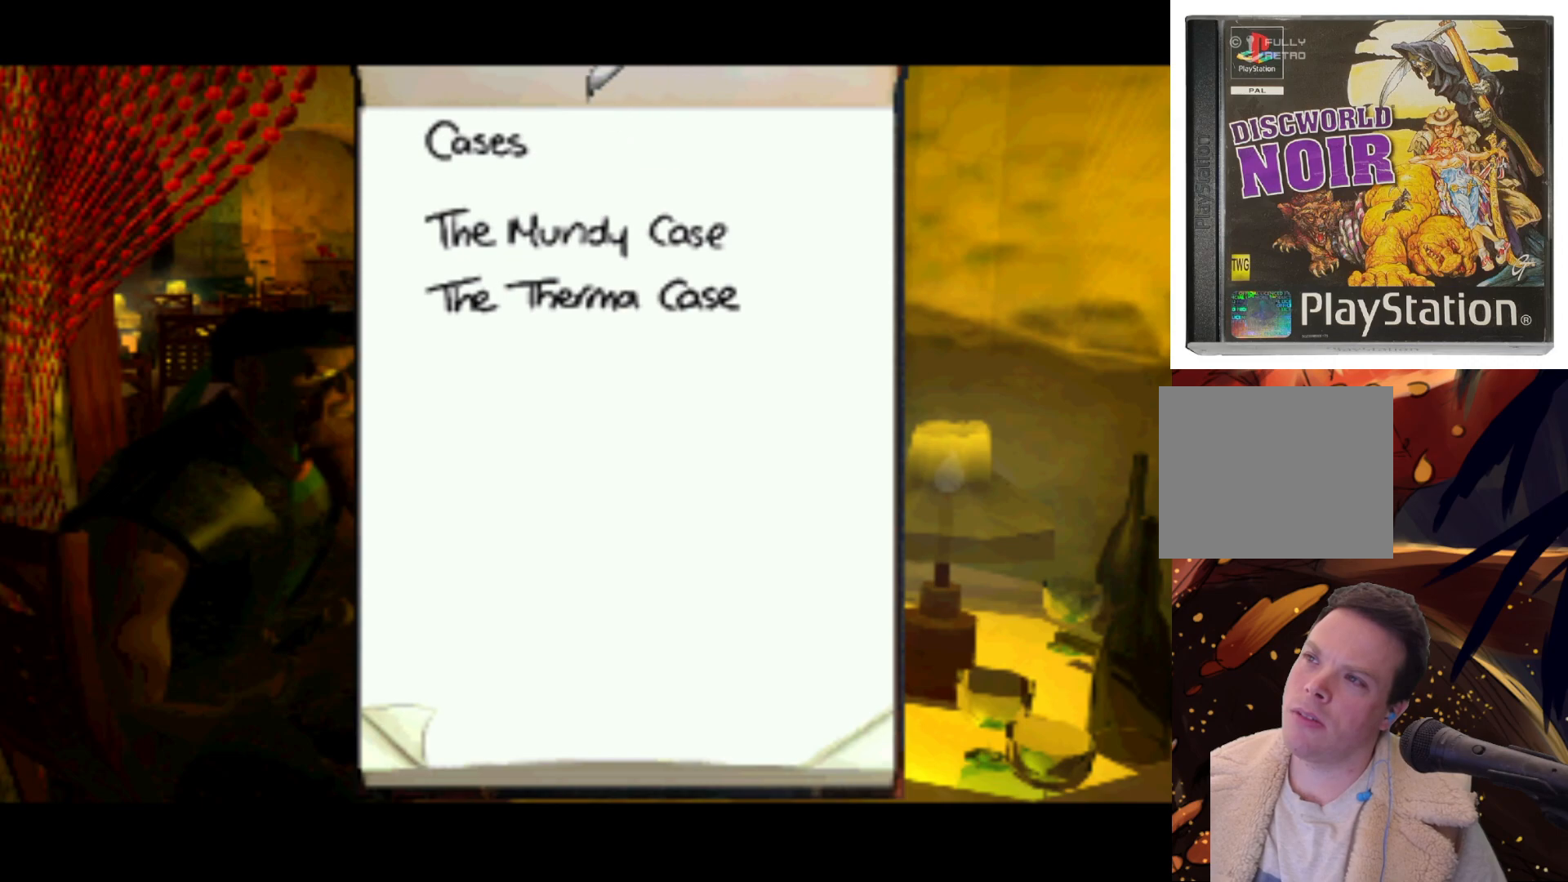
{"buttons": [], "left_stick": "center", "right_stick": "center", "events": [[17, "DPAD_LEFT", "down"], [217, "DPAD_DOWN", "down"], [400, "DPAD_DOWN", "up"], [483, "DPAD_LEFT", "up"]]}
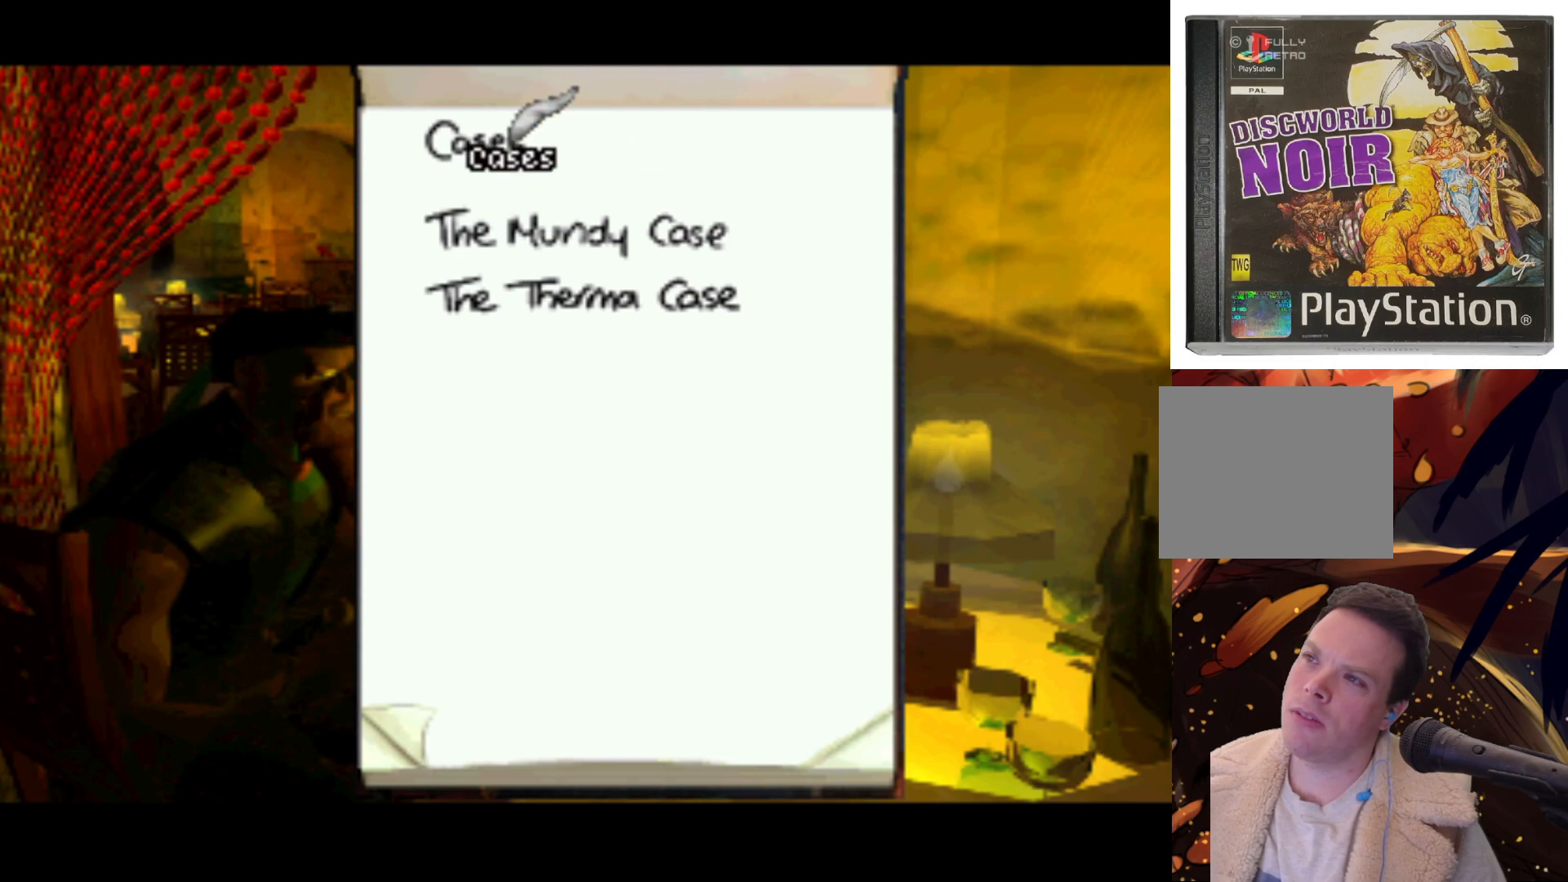
{"buttons": [], "left_stick": "center", "right_stick": "center", "events": [[217, "SQUARE", "down"], [383, "SQUARE", "up"]]}
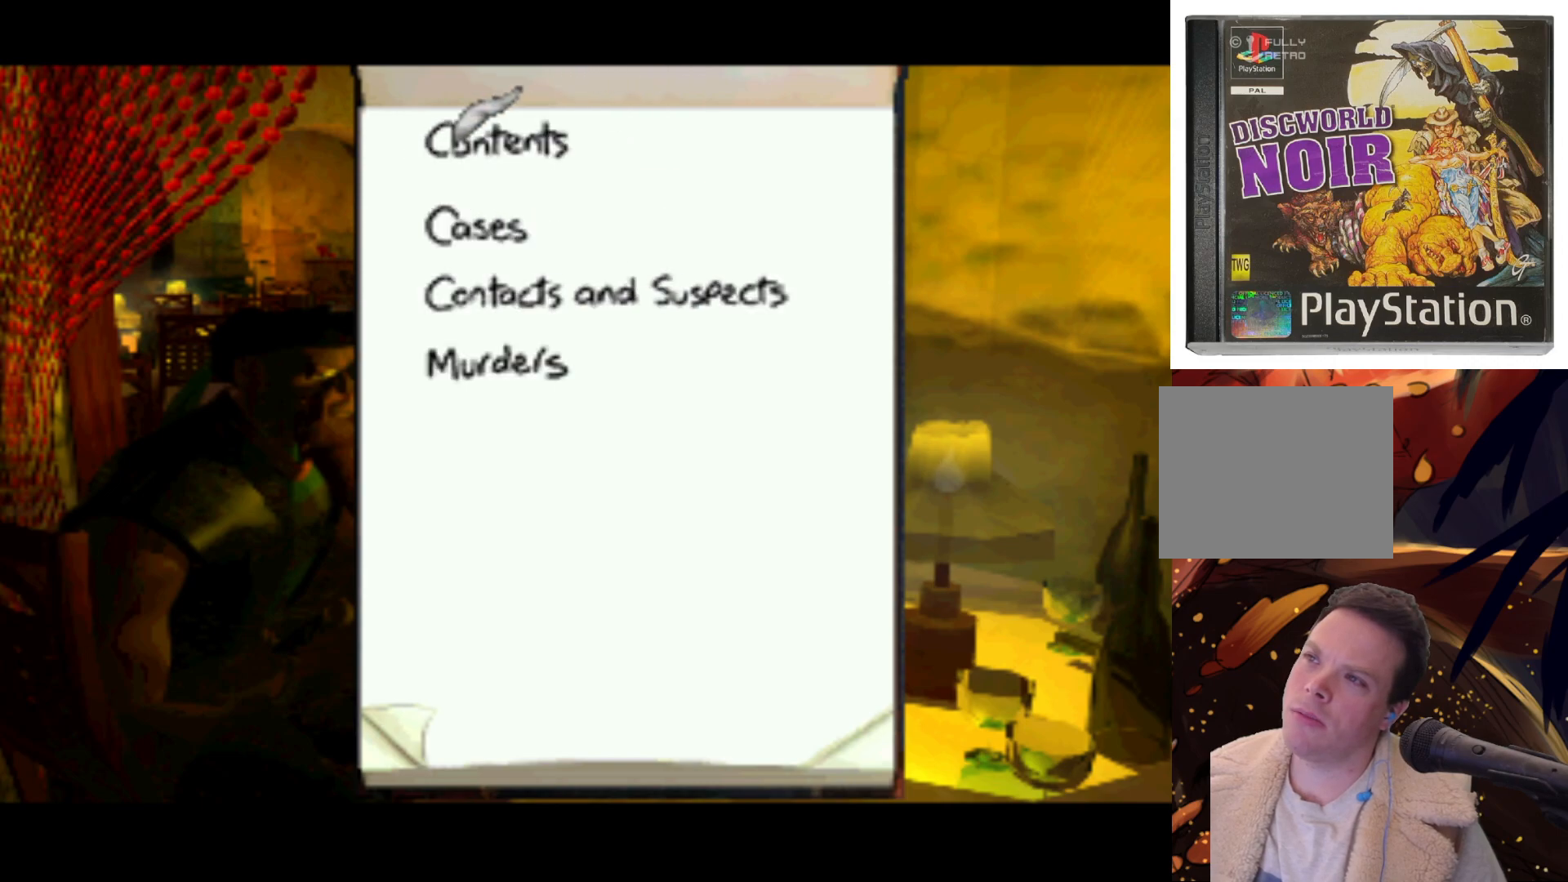
{"buttons": [], "left_stick": "center", "right_stick": "center", "events": []}
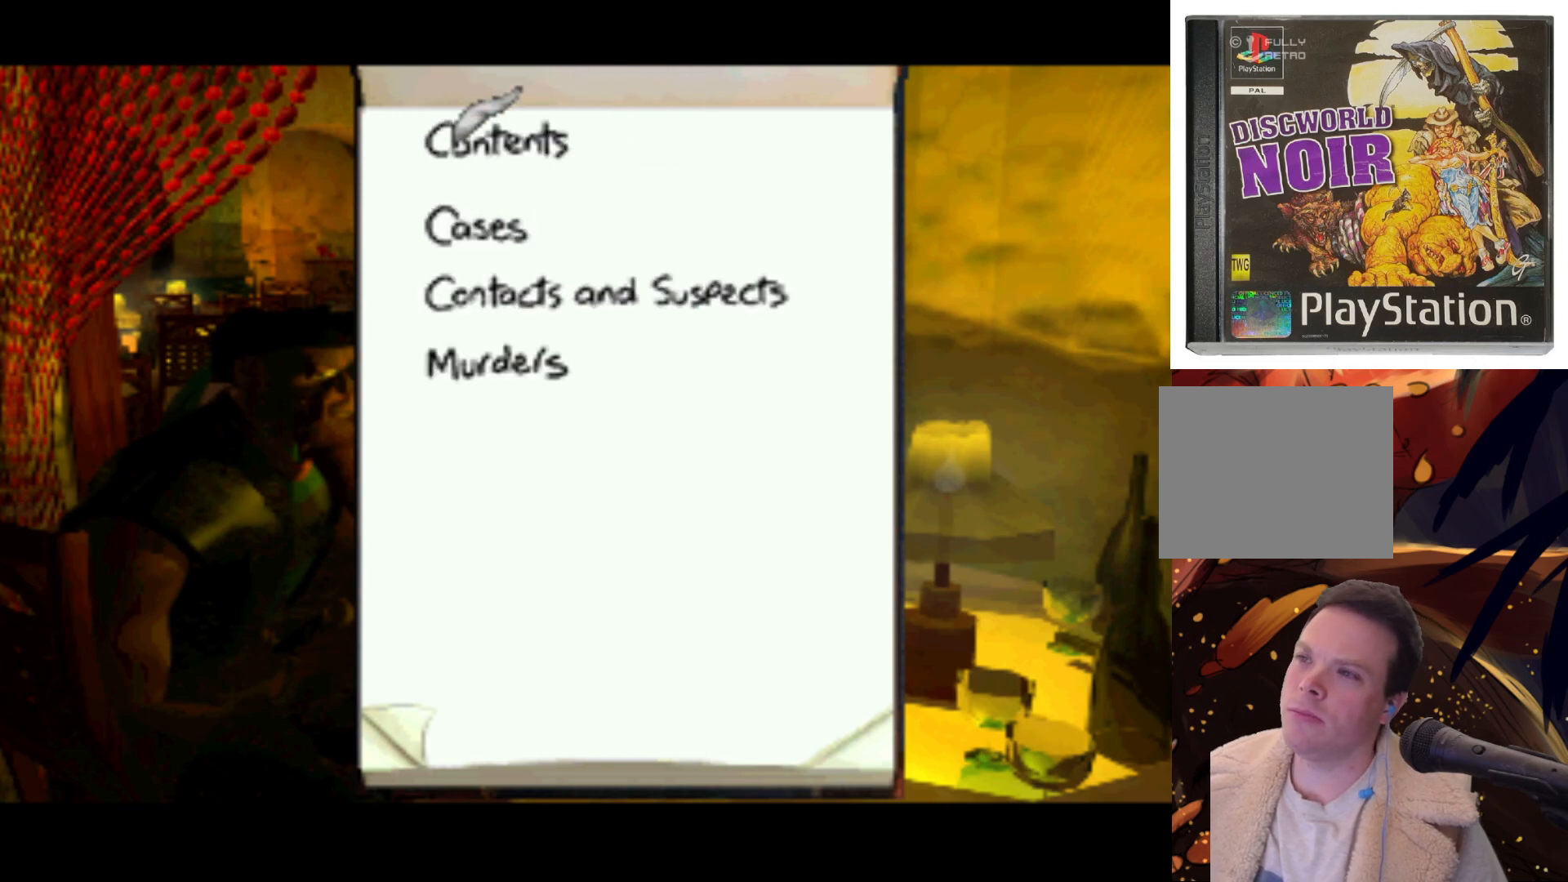
{"buttons": ["DPAD_DOWN"], "left_stick": "center", "right_stick": "center", "events": [[283, "DPAD_DOWN", "down"]]}
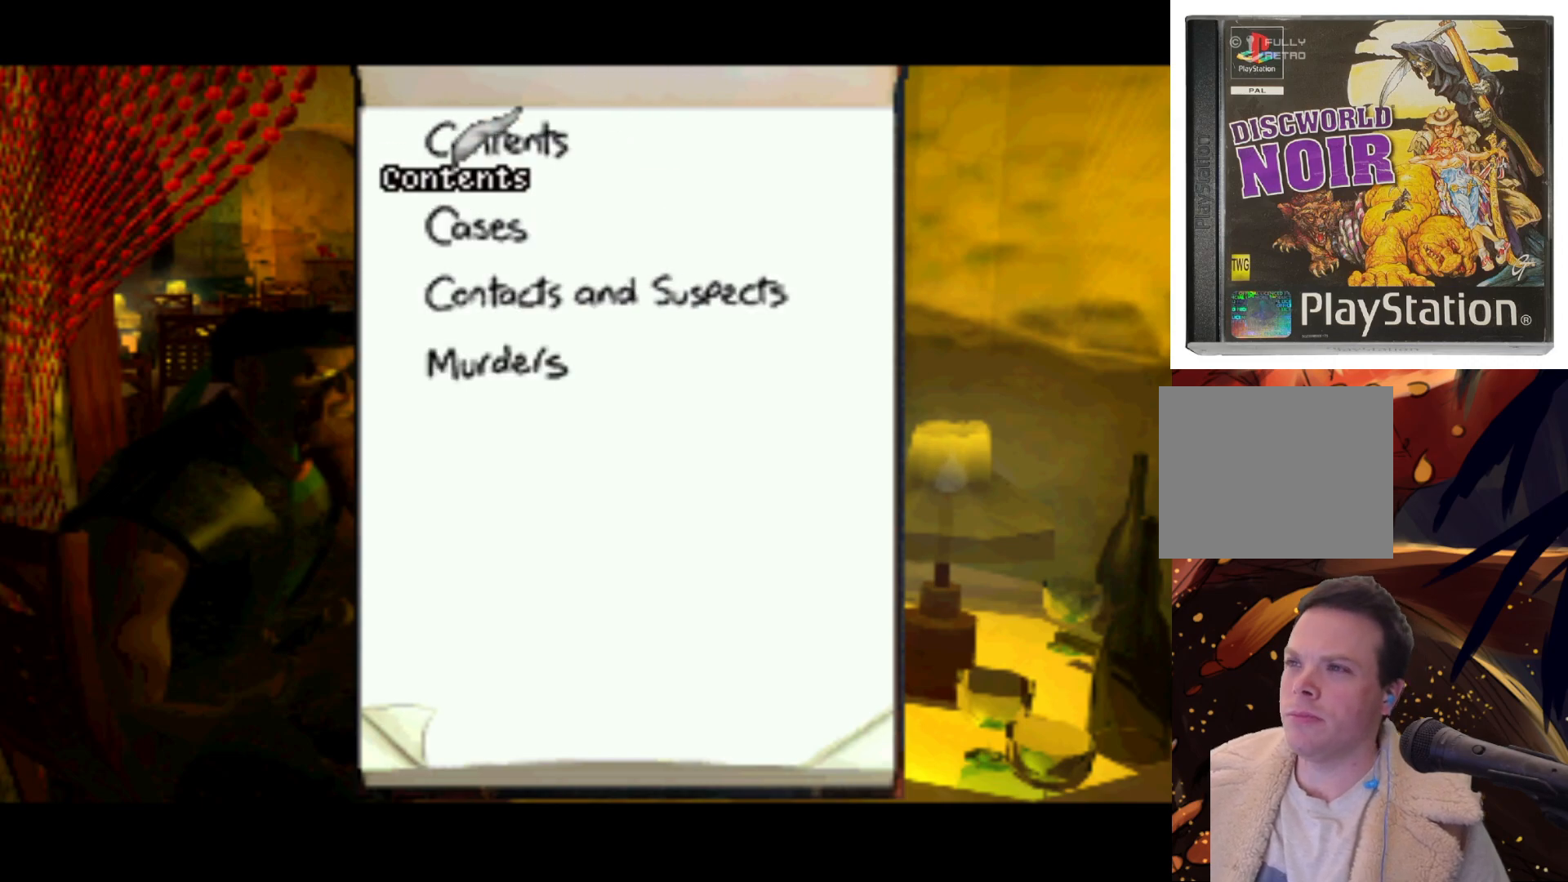
{"buttons": [], "left_stick": "center", "right_stick": "center", "events": [[283, "DPAD_DOWN", "up"]]}
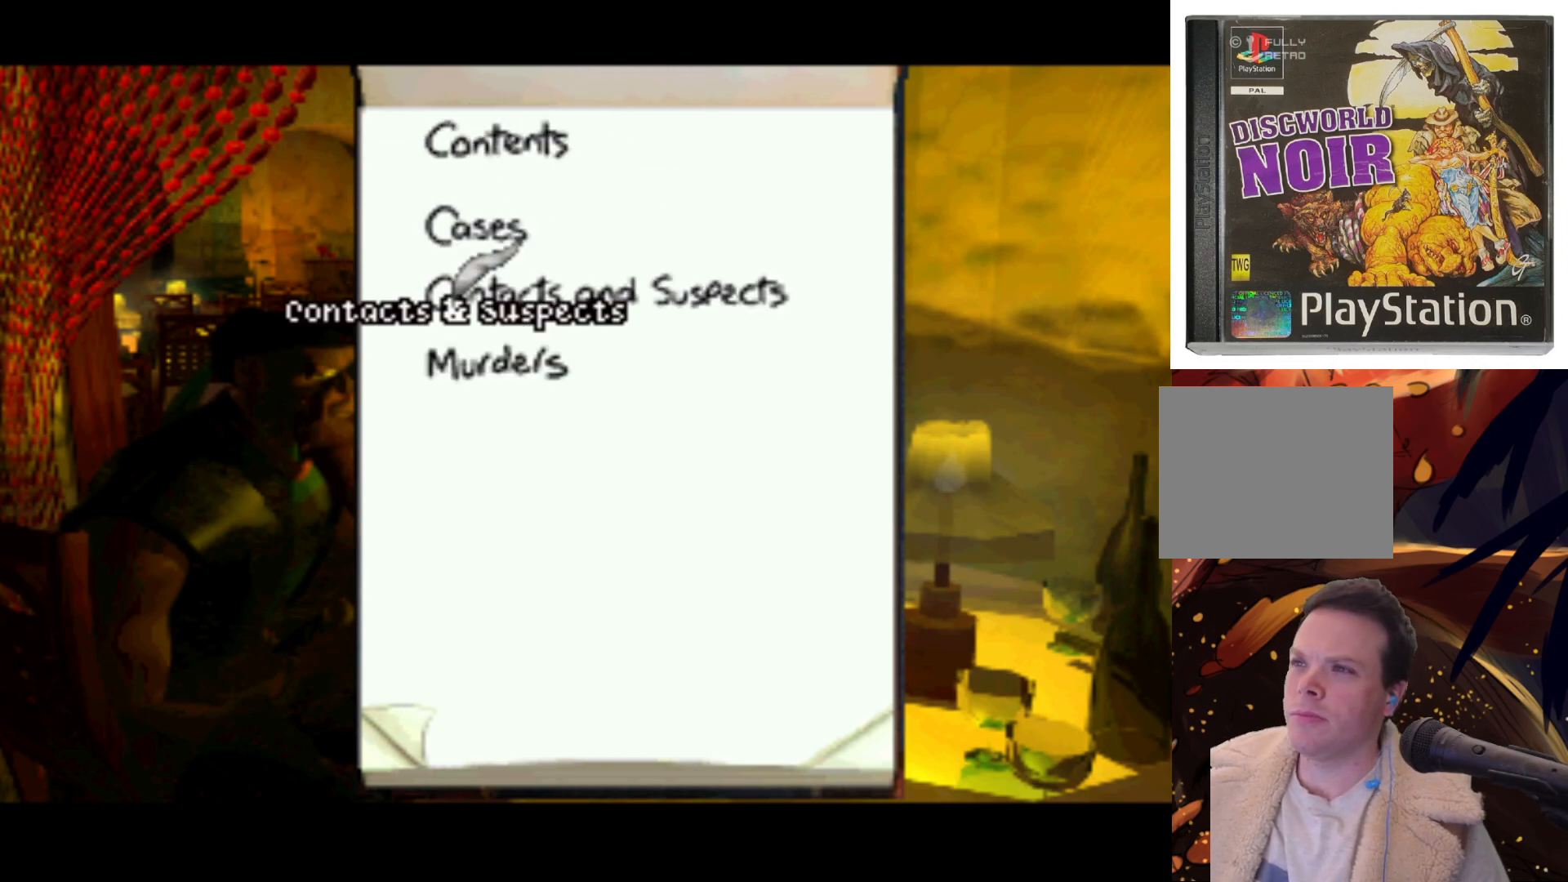
{"buttons": ["DPAD_UP"], "left_stick": "center", "right_stick": "center", "events": [[250, "DPAD_UP", "down"]]}
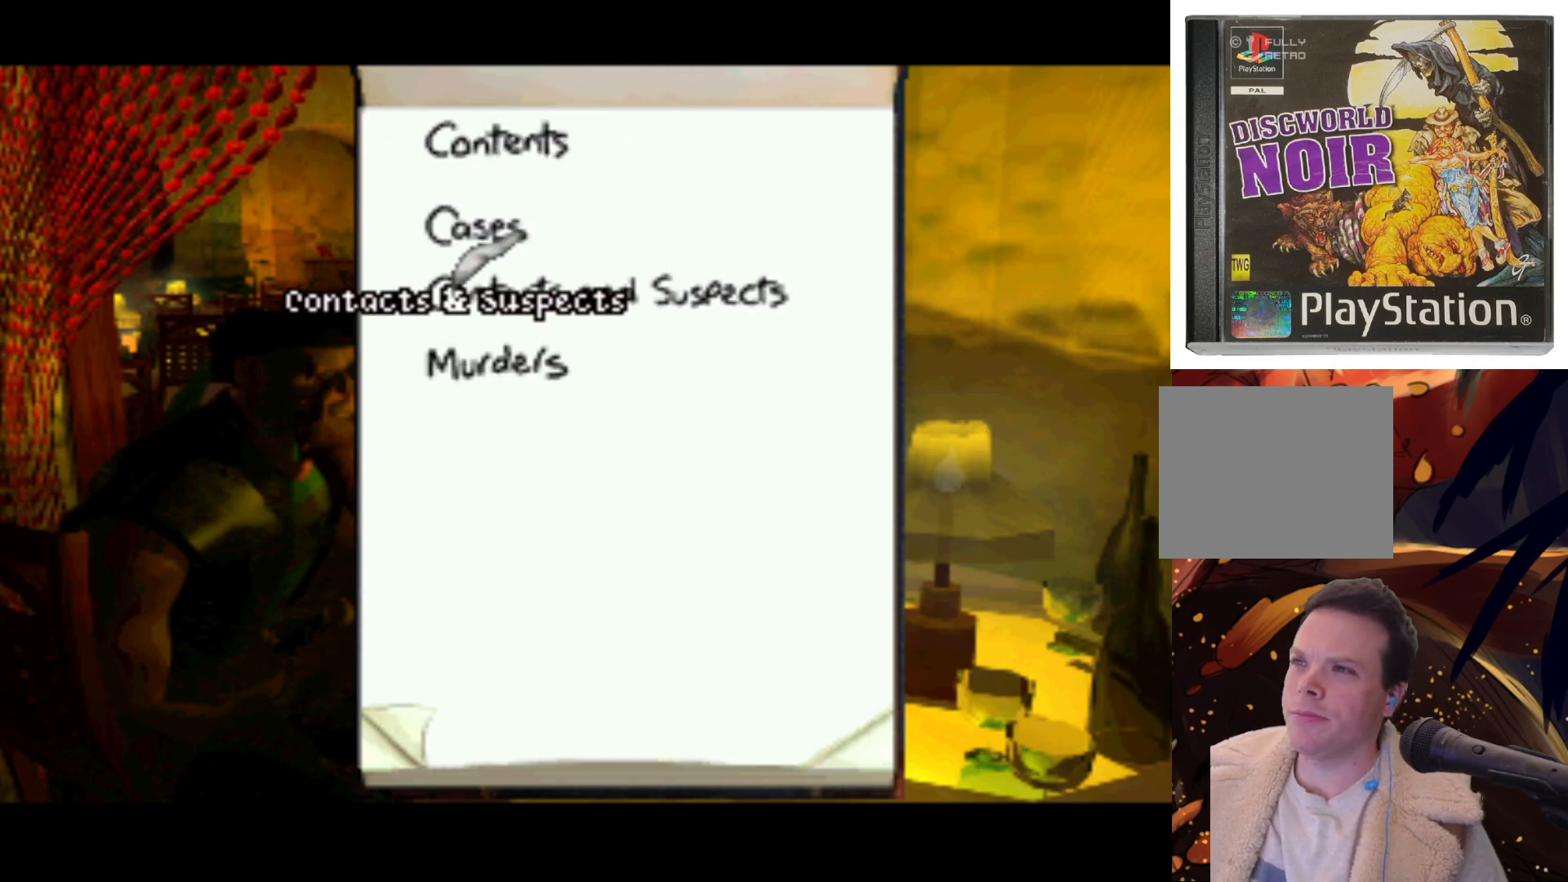
{"buttons": [], "left_stick": "center", "right_stick": "center", "events": [[33, "DPAD_UP", "up"]]}
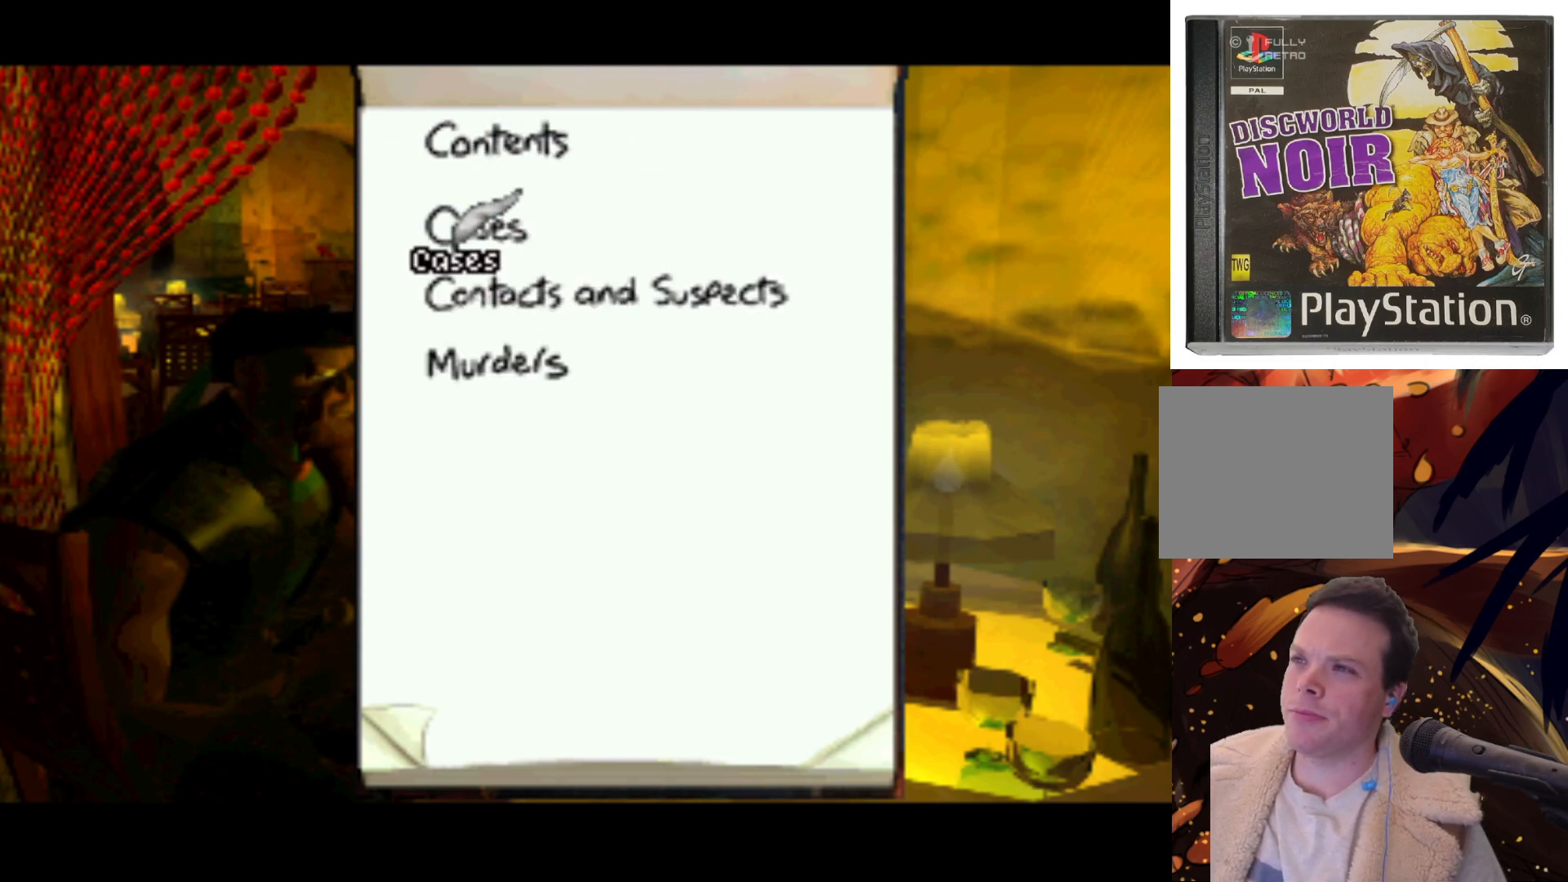
{"buttons": ["CROSS"], "left_stick": "center", "right_stick": "center", "events": [[117, "DPAD_UP", "down"], [283, "DPAD_UP", "up"], [317, "CROSS", "down"]]}
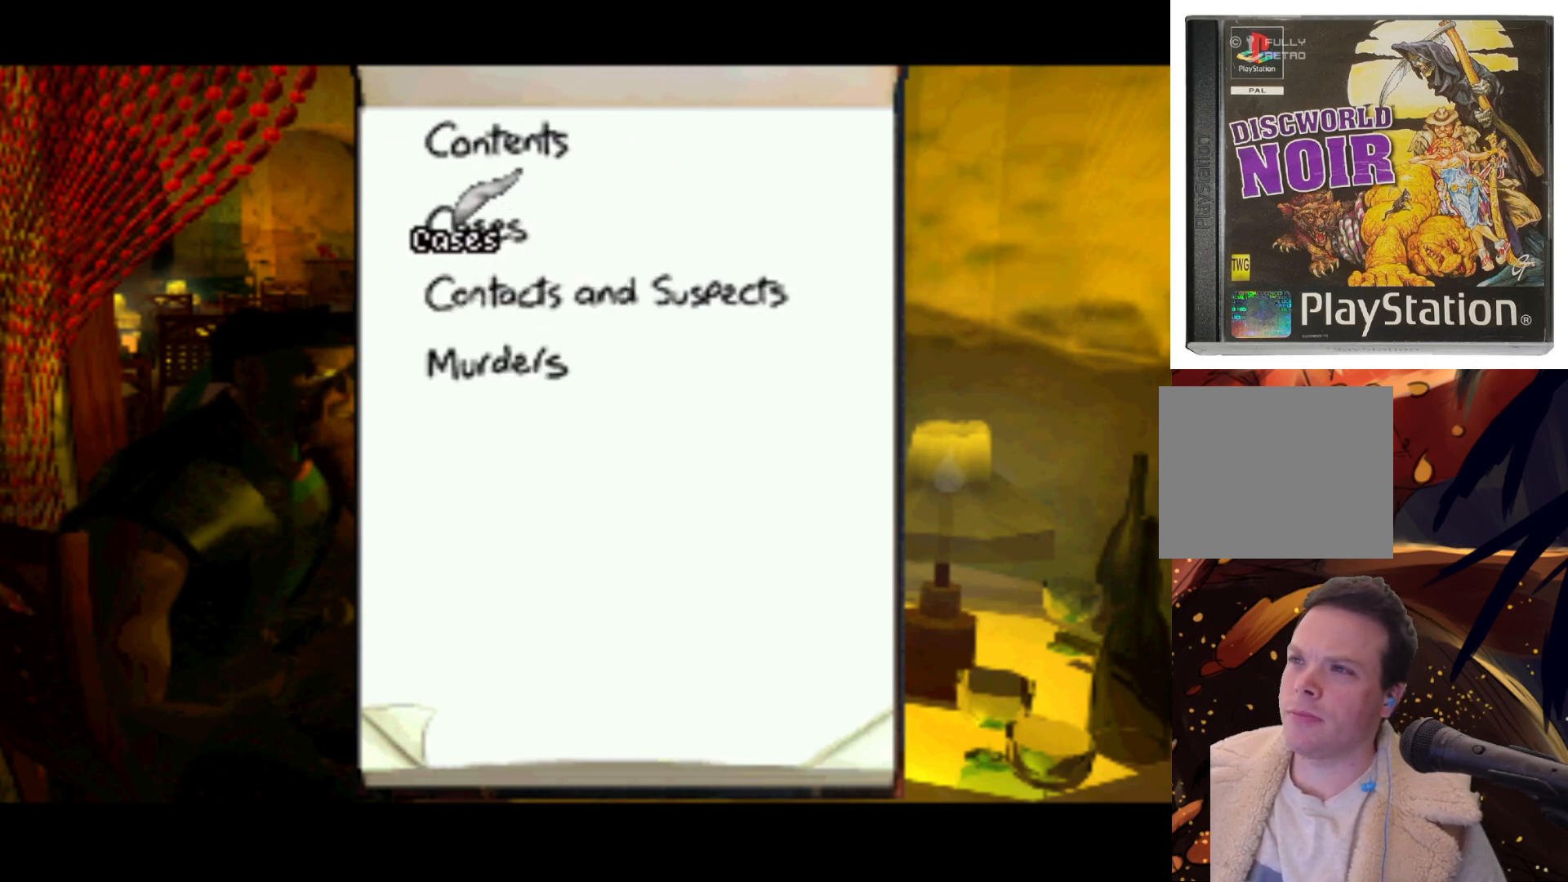
{"buttons": ["SQUARE"], "left_stick": "center", "right_stick": "center", "events": [[33, "CROSS", "up"], [400, "SQUARE", "down"]]}
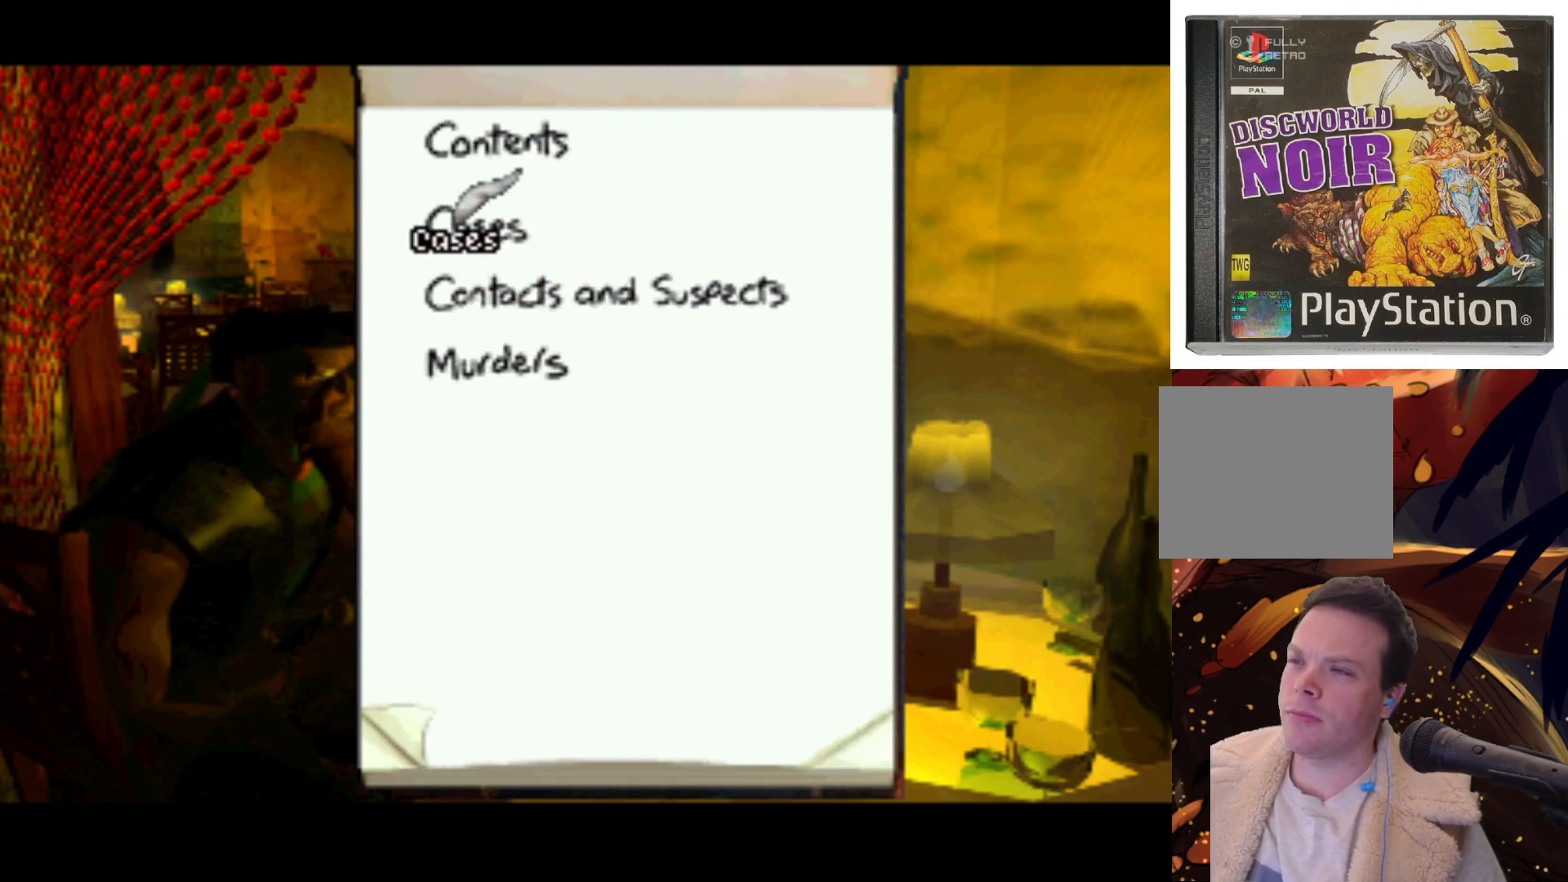
{"buttons": [], "left_stick": "center", "right_stick": "center", "events": [[67, "SQUARE", "up"]]}
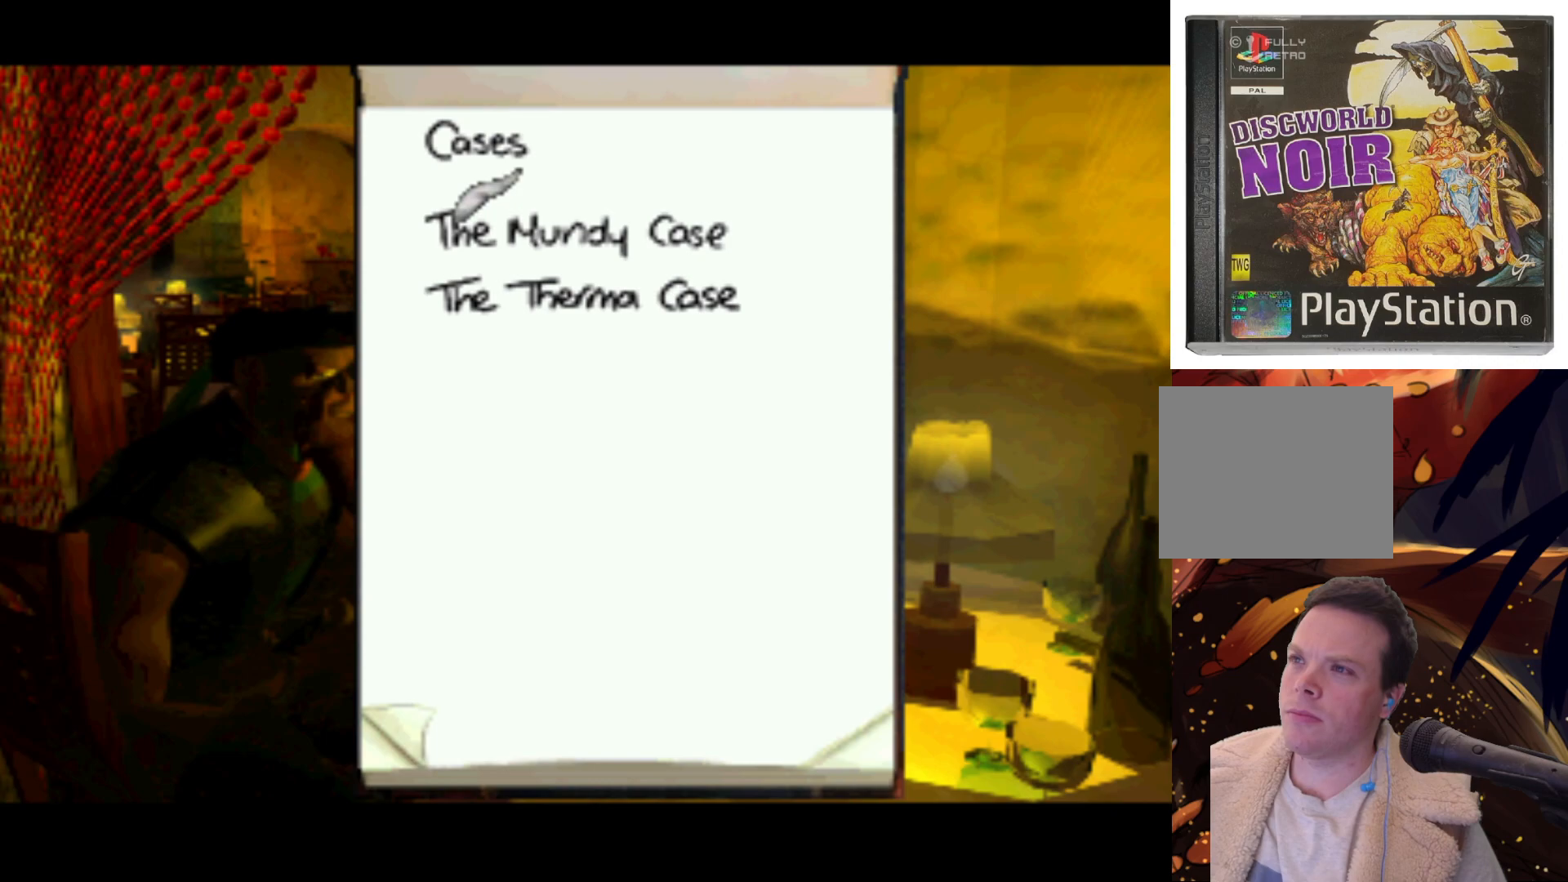
{"buttons": [], "left_stick": "center", "right_stick": "center", "events": [[350, "DPAD_DOWN", "down"], [483, "DPAD_DOWN", "up"]]}
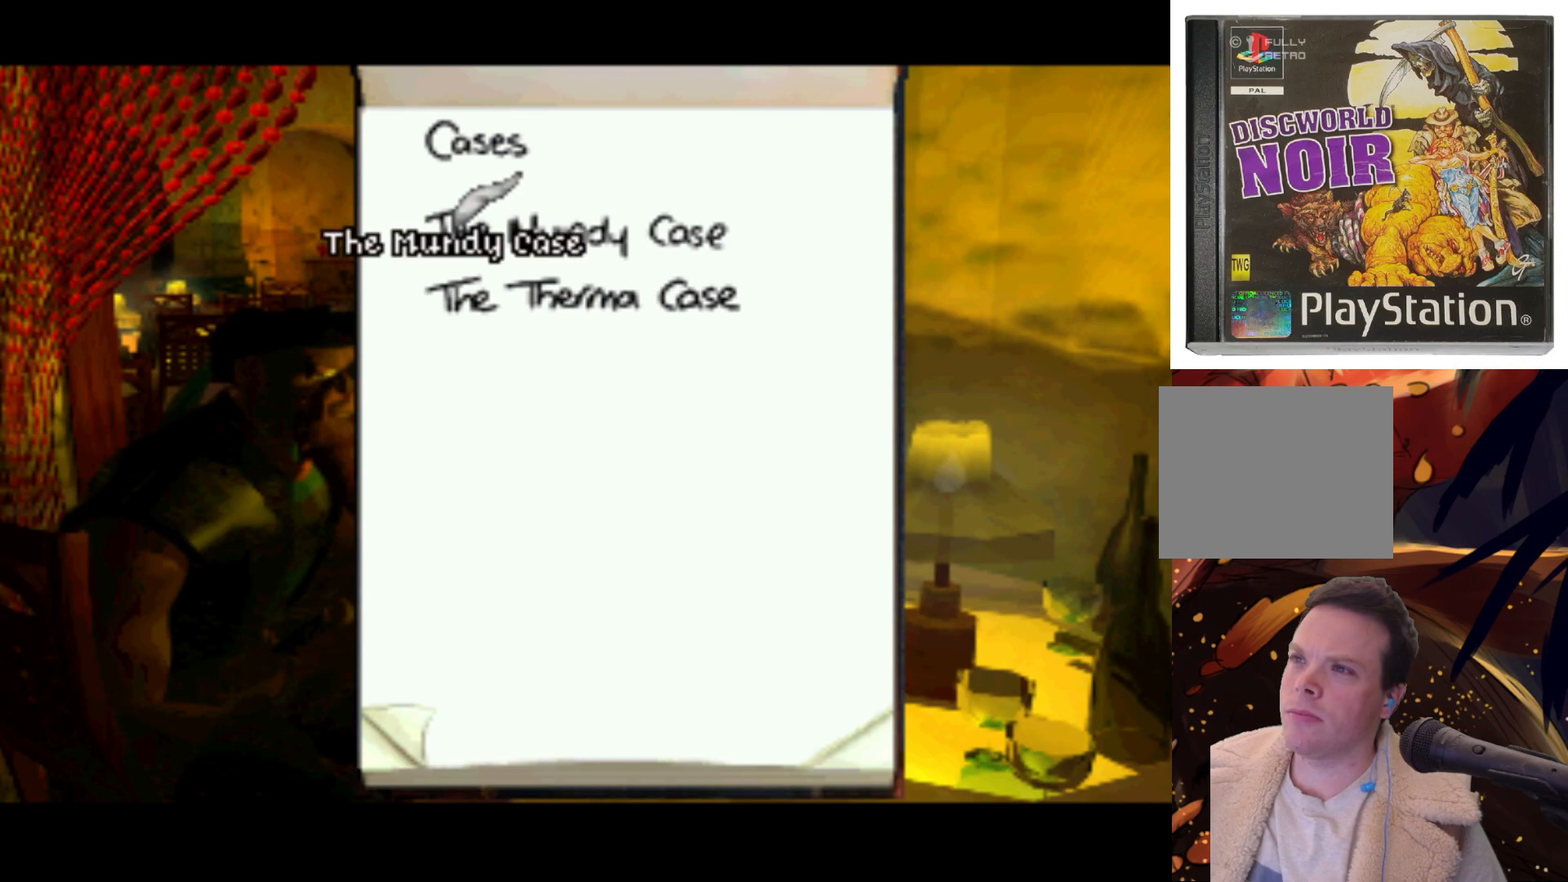
{"buttons": [], "left_stick": "center", "right_stick": "center", "events": [[33, "SQUARE", "down"], [133, "SQUARE", "up"]]}
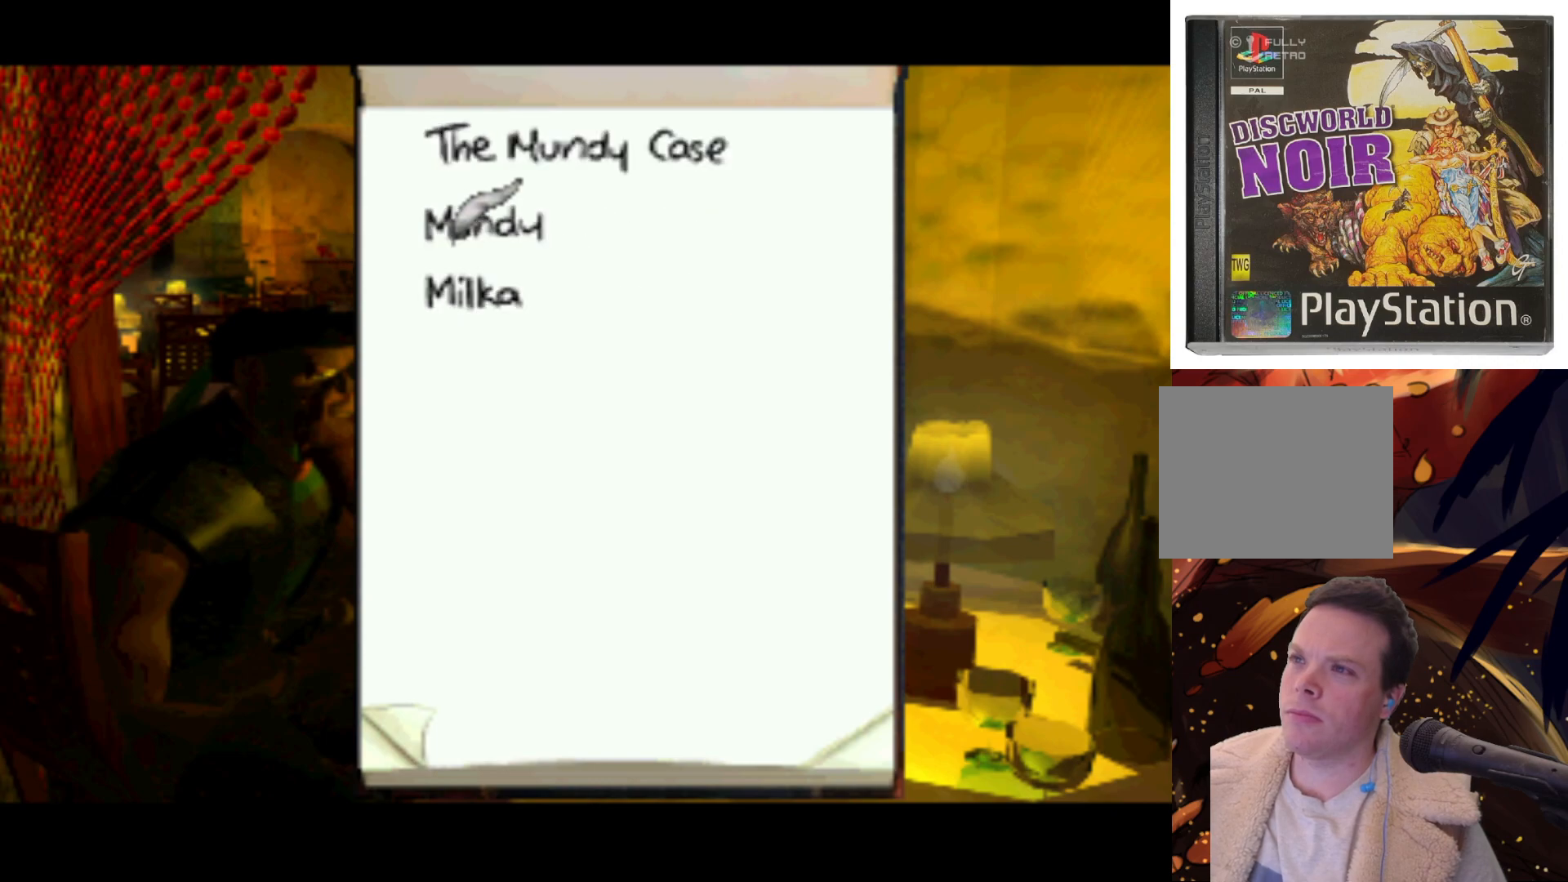
{"buttons": [], "left_stick": "center", "right_stick": "center", "events": [[67, "DPAD_UP", "down"], [417, "DPAD_UP", "up"]]}
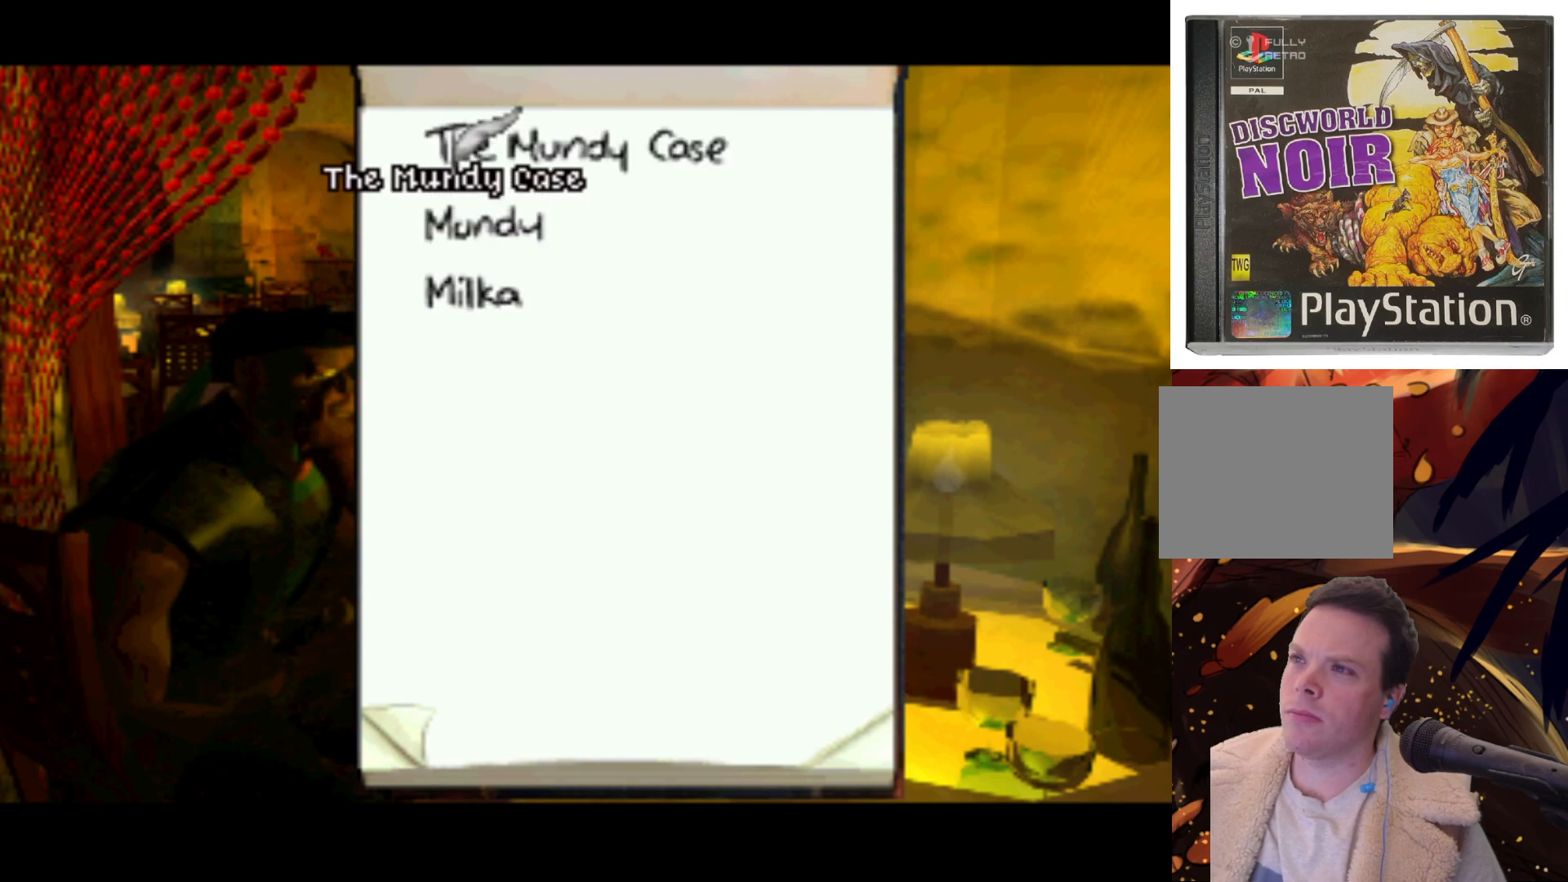
{"buttons": [], "left_stick": "center", "right_stick": "center", "events": [[17, "SQUARE", "down"], [200, "SQUARE", "up"]]}
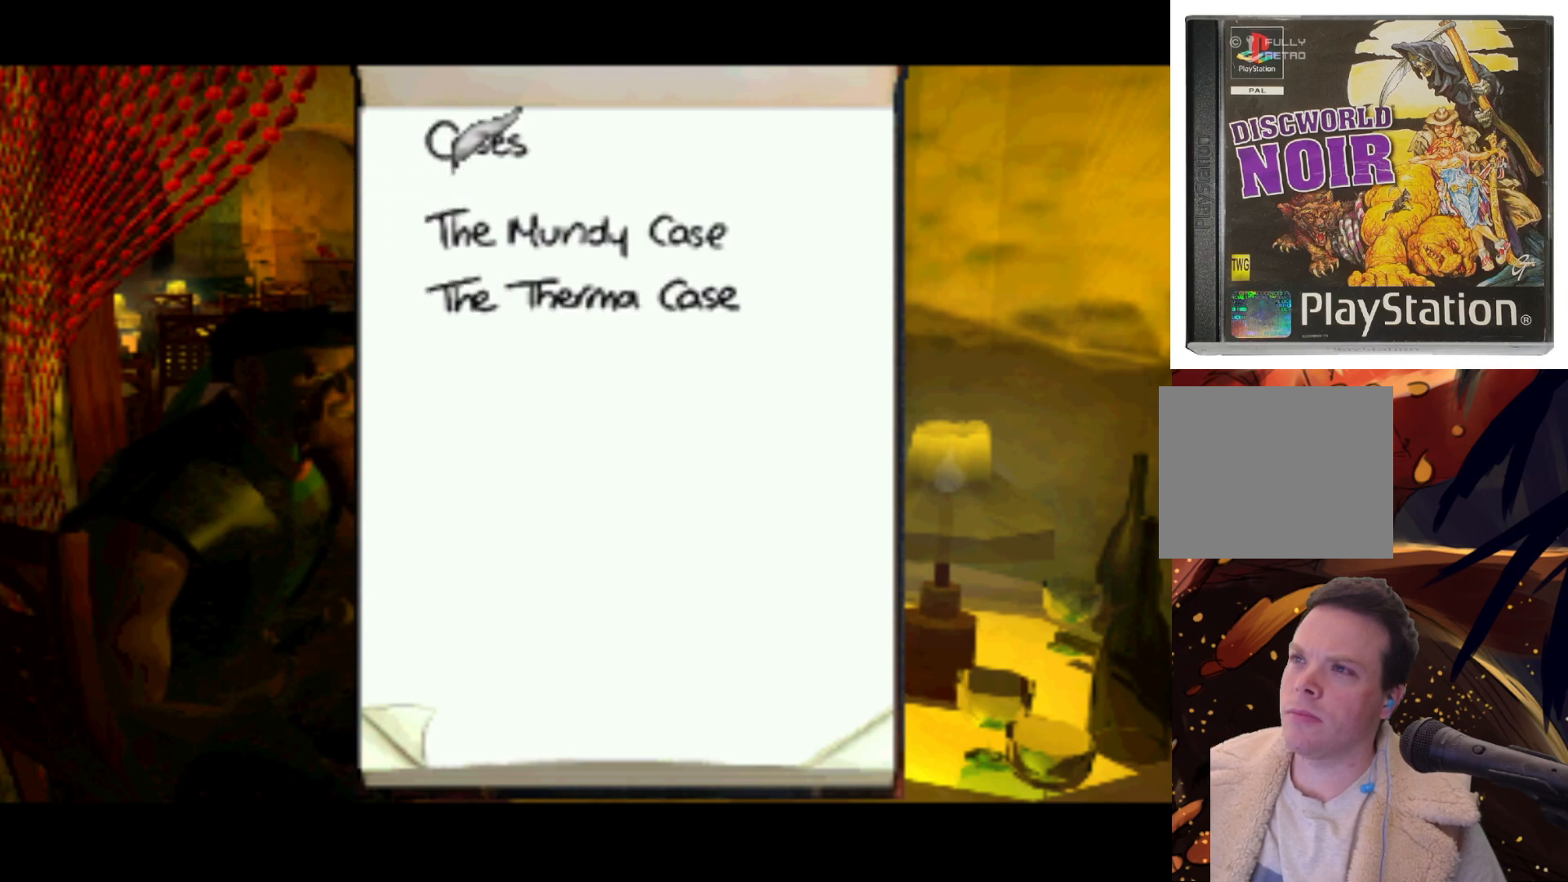
{"buttons": ["DPAD_DOWN"], "left_stick": "center", "right_stick": "center", "events": [[367, "DPAD_DOWN", "down"]]}
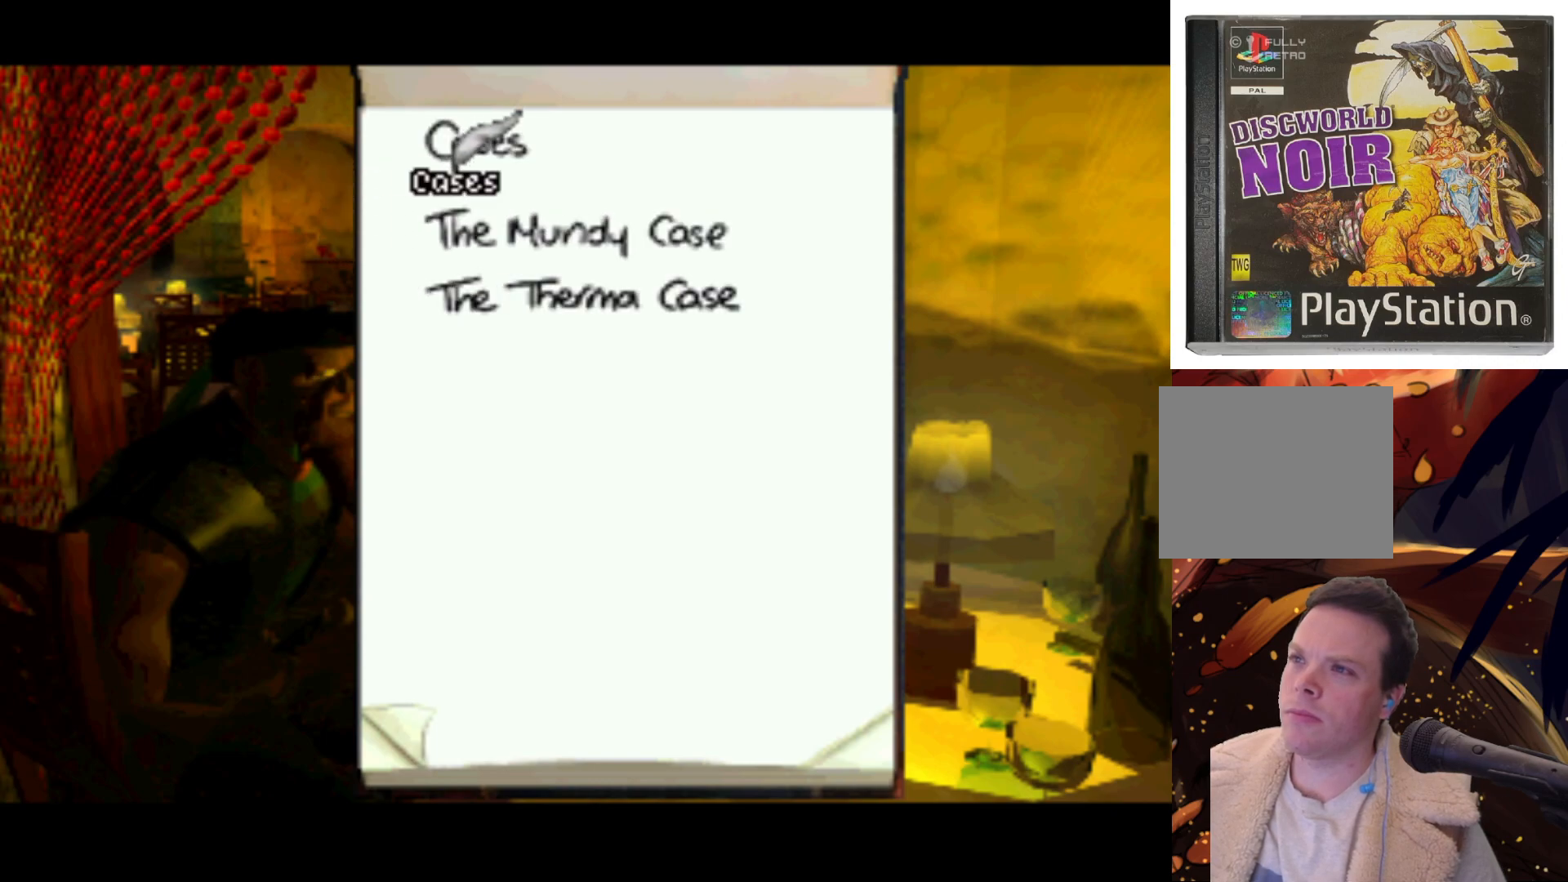
{"buttons": [], "left_stick": "center", "right_stick": "center", "events": [[50, "DPAD_DOWN", "up"], [233, "DPAD_UP", "down"], [500, "DPAD_UP", "up"]]}
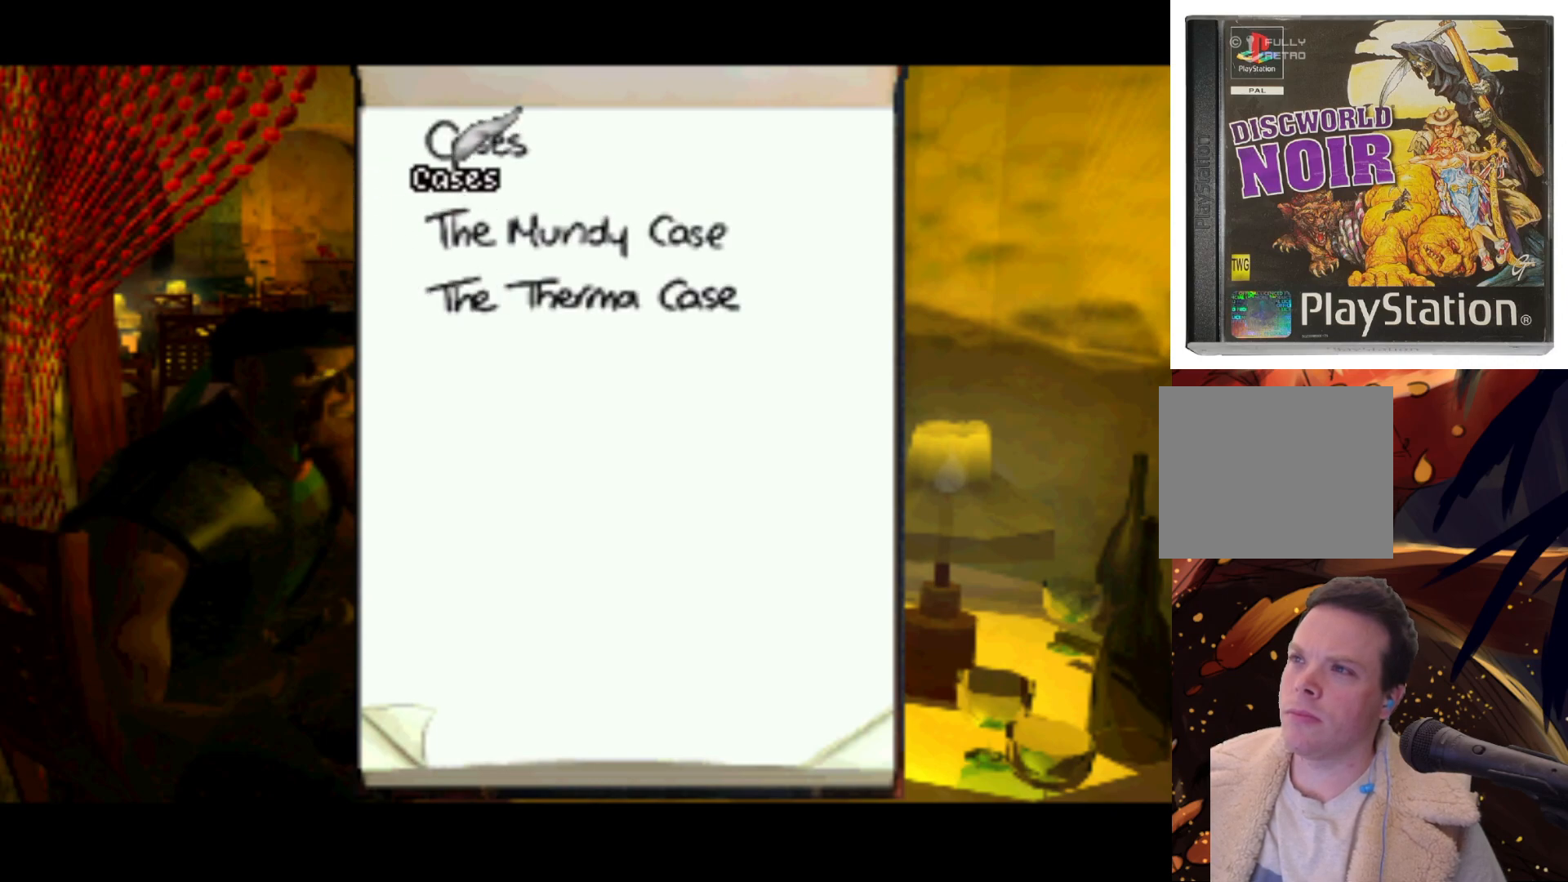
{"buttons": ["DPAD_DOWN"], "left_stick": "center", "right_stick": "center", "events": [[17, "SQUARE", "down"], [133, "SQUARE", "up"], [200, "DPAD_DOWN", "down"]]}
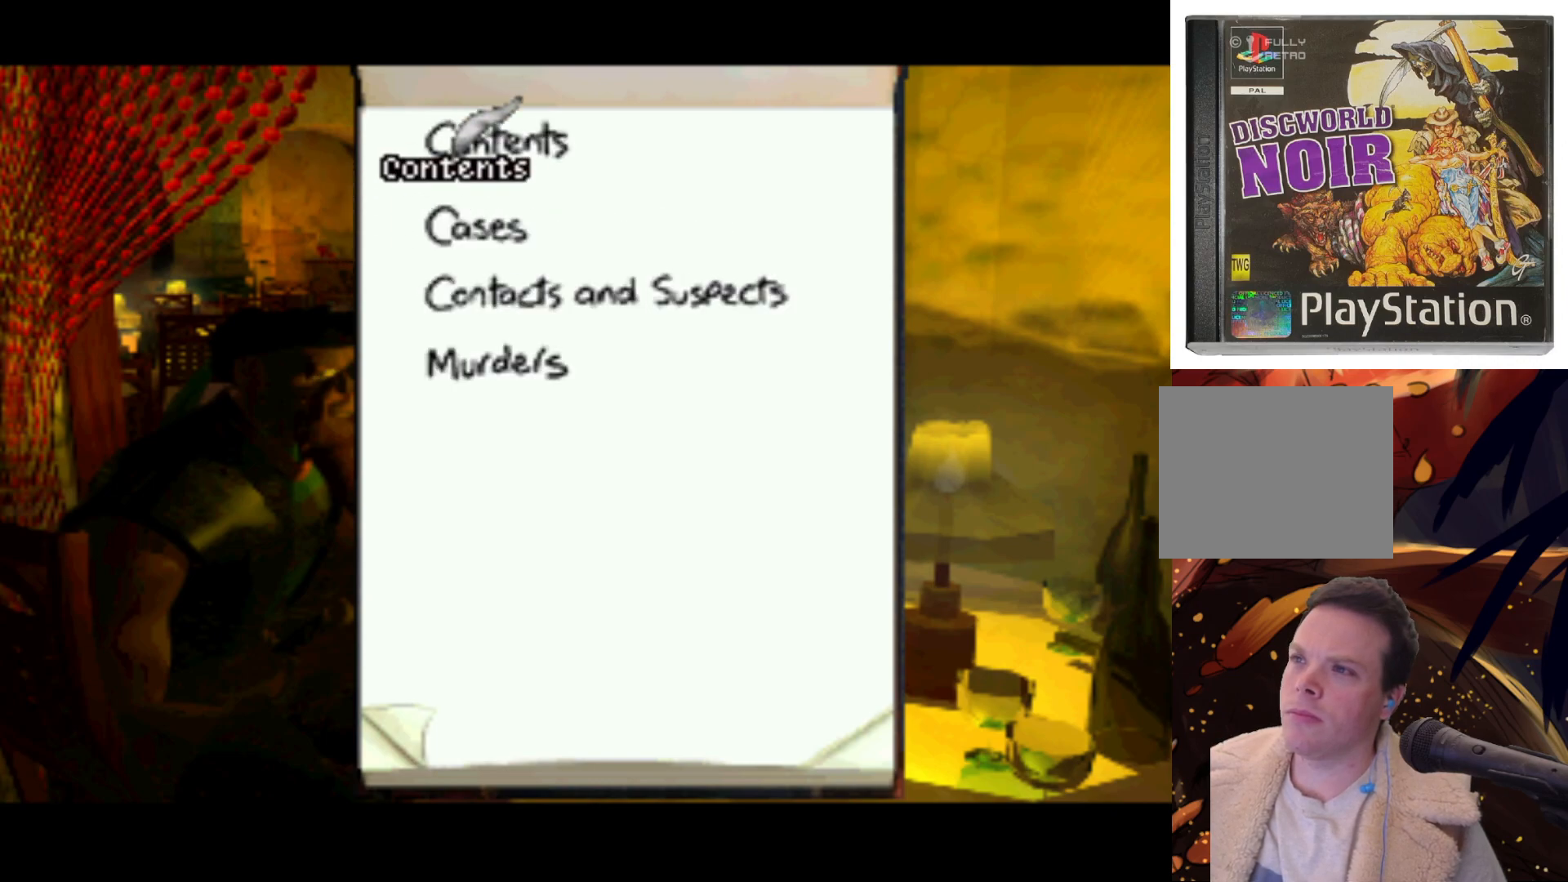
{"buttons": [], "left_stick": "center", "right_stick": "center", "events": [[200, "DPAD_DOWN", "up"]]}
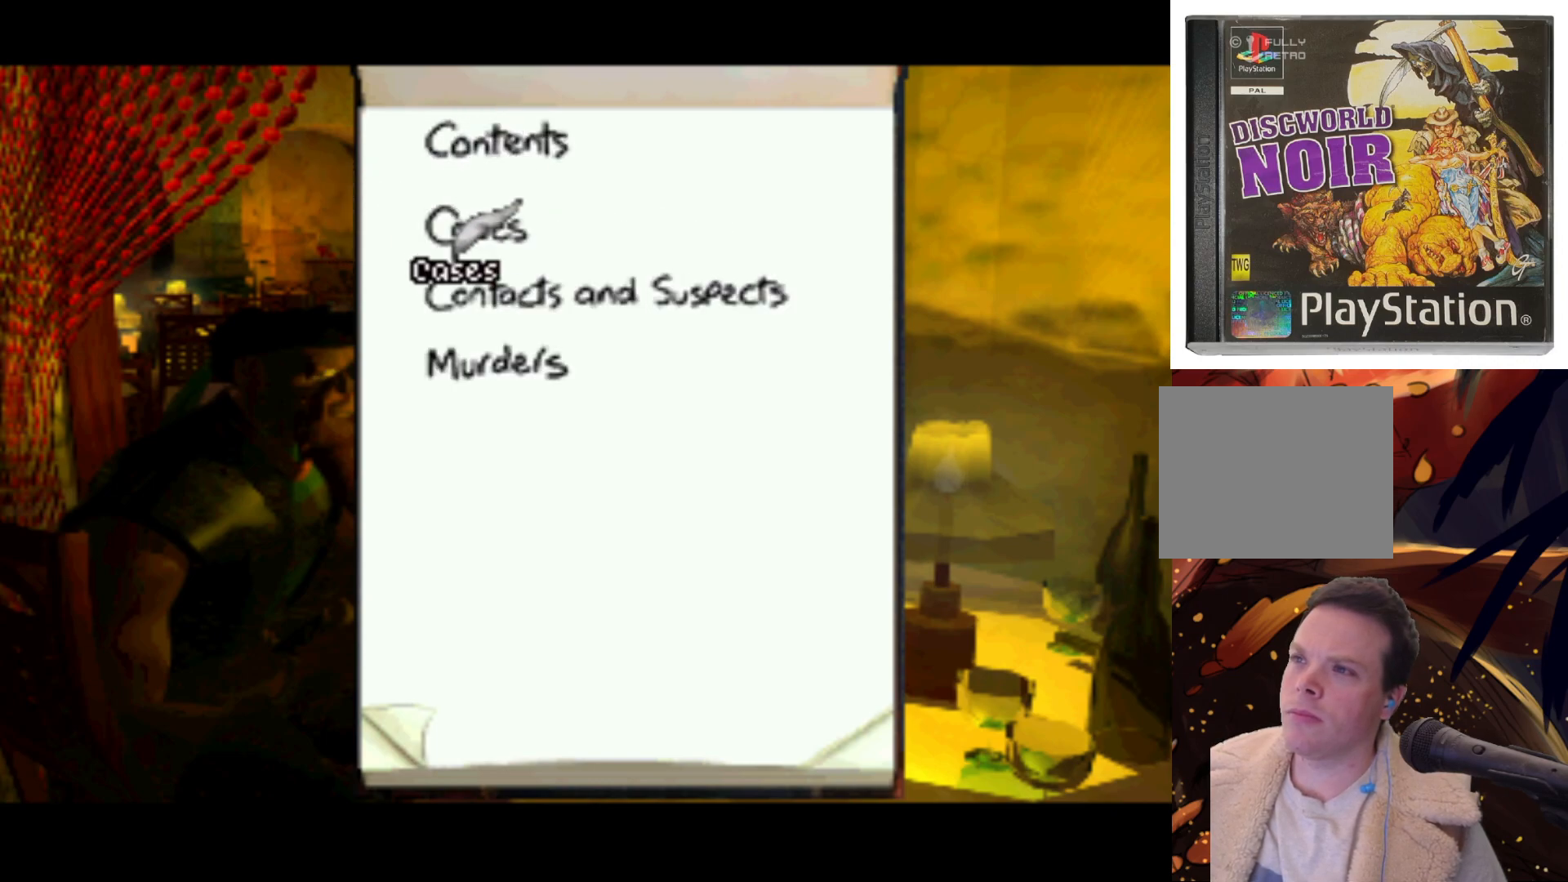
{"buttons": ["SQUARE"], "left_stick": "center", "right_stick": "center", "events": [[83, "DPAD_DOWN", "down"], [333, "DPAD_DOWN", "up"], [400, "SQUARE", "down"]]}
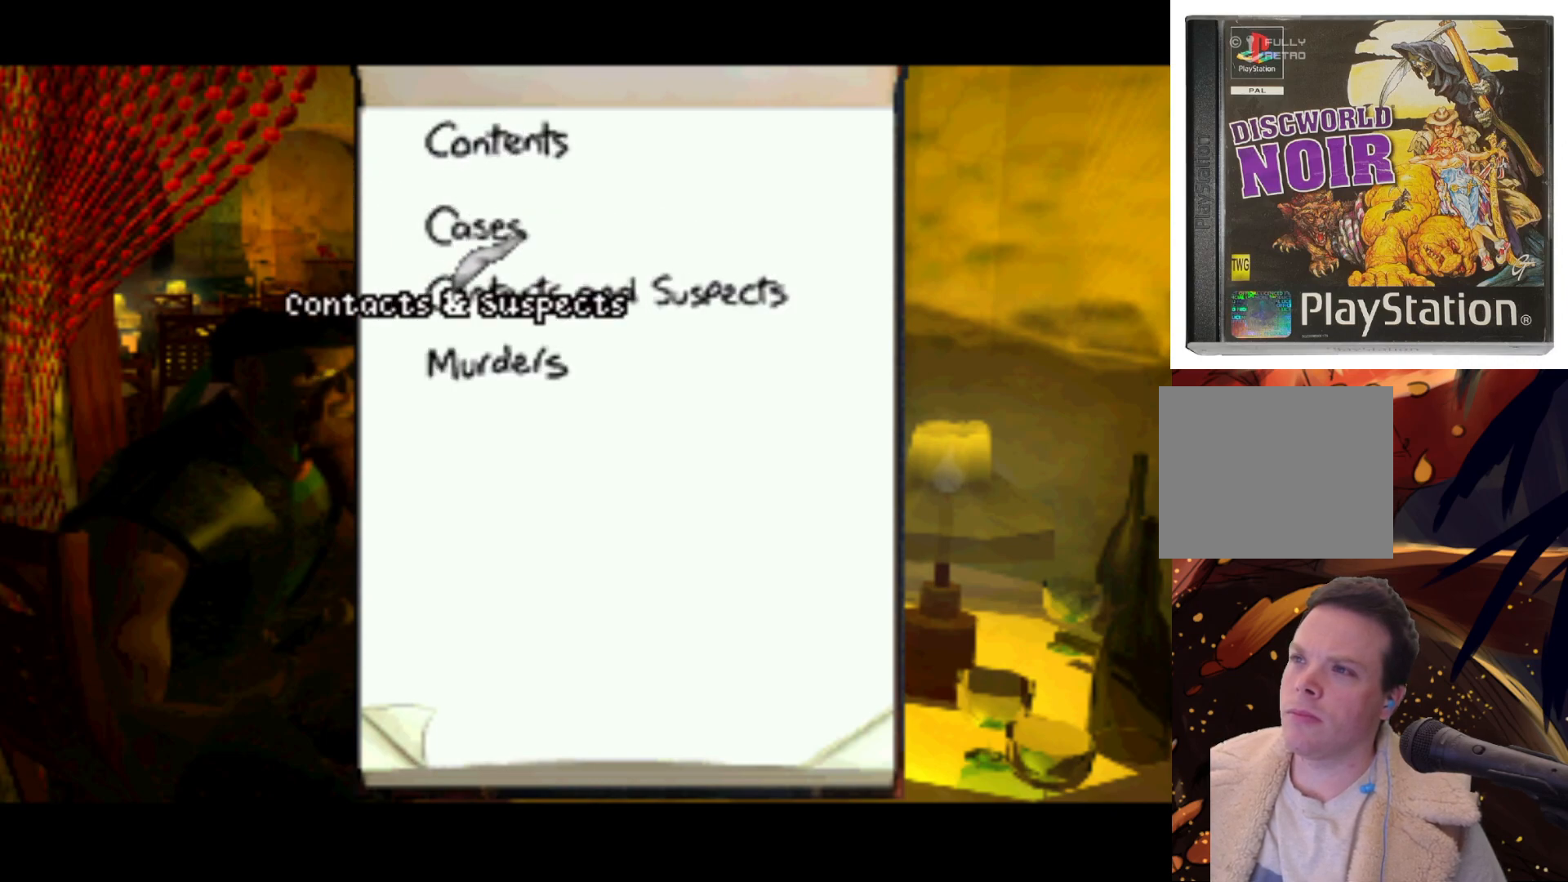
{"buttons": ["DPAD_UP"], "left_stick": "center", "right_stick": "center", "events": [[33, "SQUARE", "up"], [350, "DPAD_UP", "down"]]}